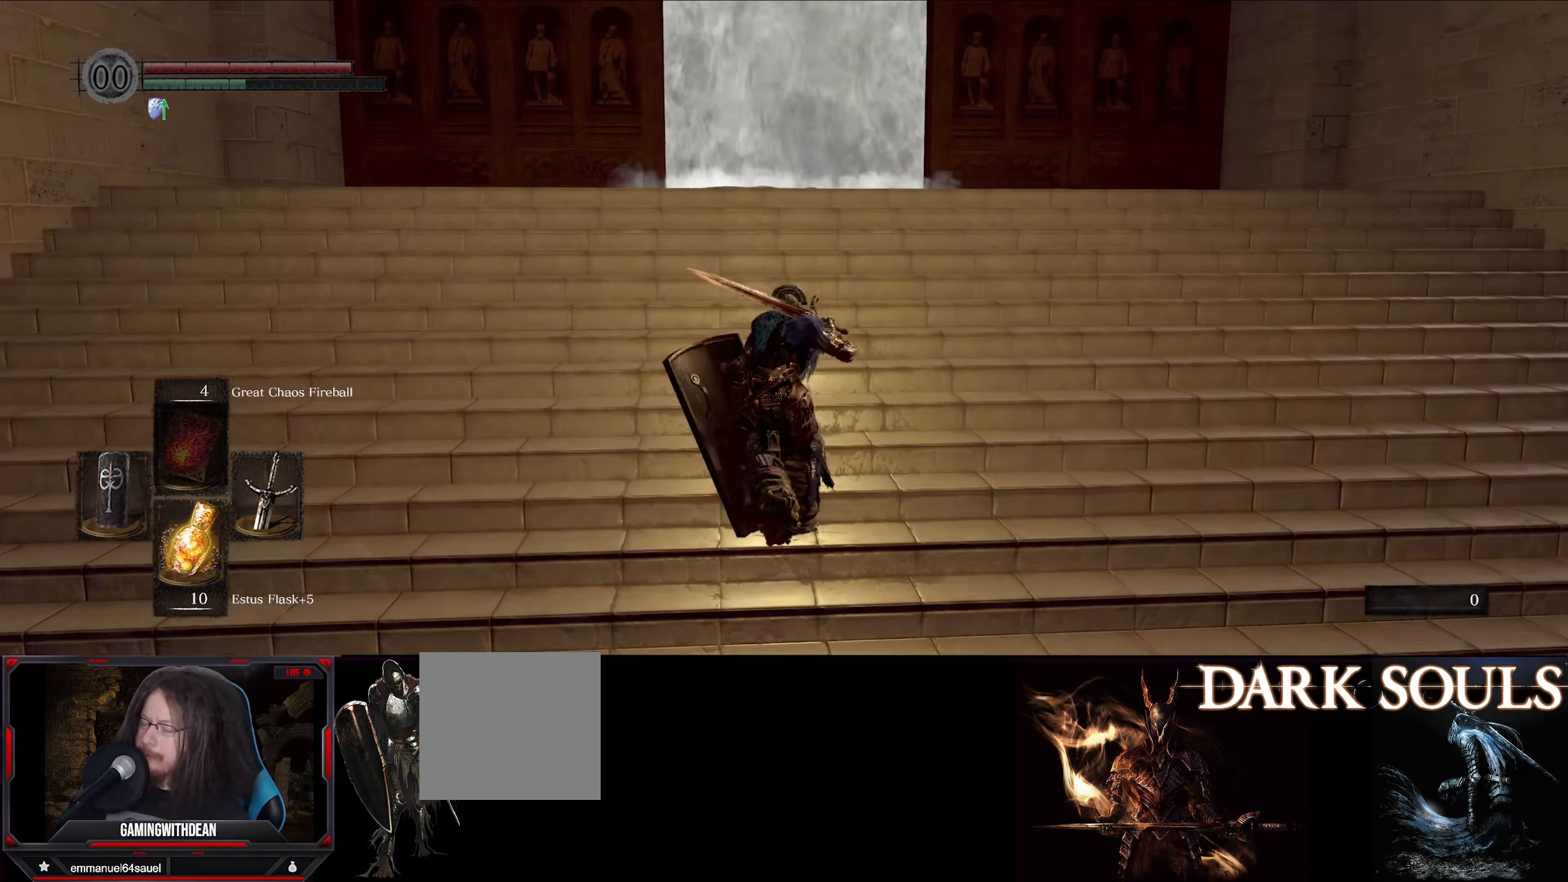
Gameplay with a controller (Xbox layout); each line is a JSON object with the inputs held at the frame after it. "events" lists button and stick changes between this image and that frame as [ms after this image, input, new state], when the widget could be followed in between. Not read: L3 R3.
{"buttons": ["B"], "left_stick": "up", "right_stick": "center", "events": [[184, "right_stick", "center"]]}
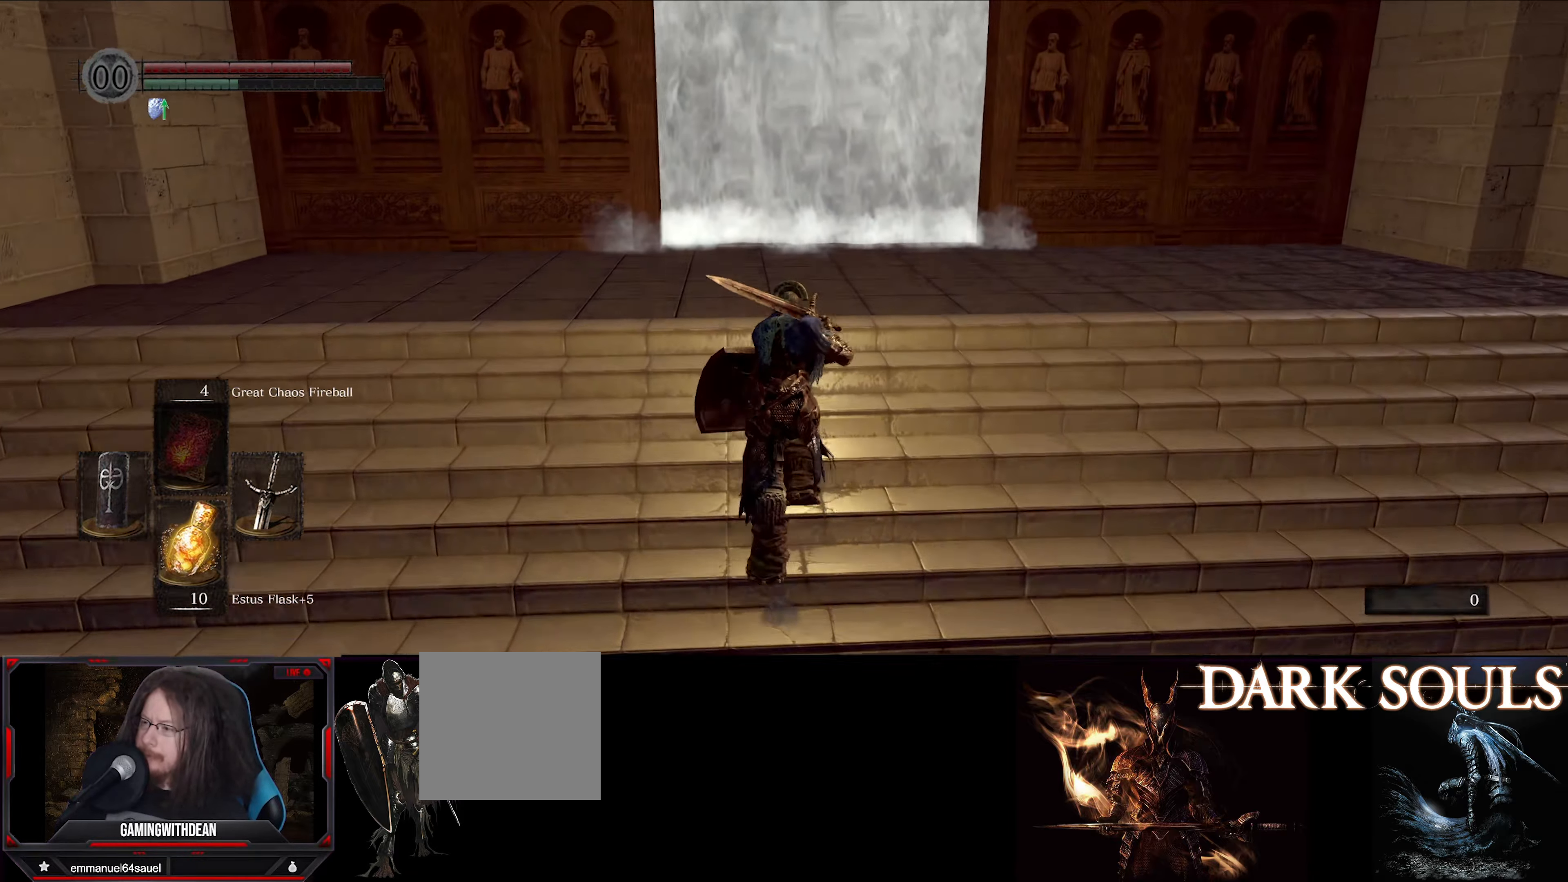
{"buttons": [], "left_stick": "up", "right_stick": "down", "events": [[234, "B", "up"], [334, "right_stick", "down"]]}
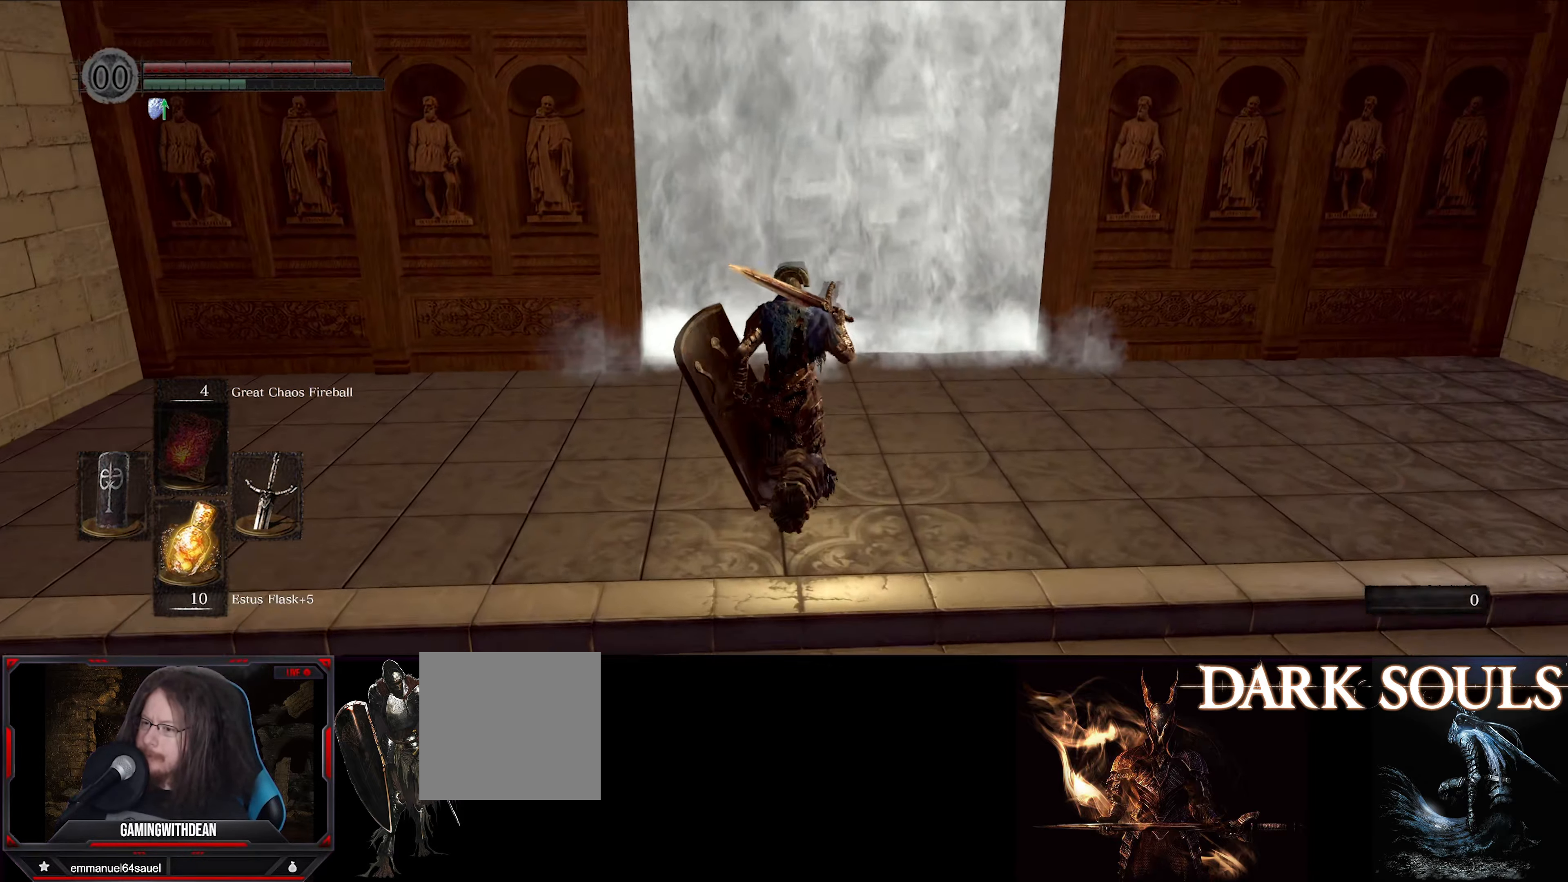
{"buttons": [], "left_stick": "up", "right_stick": "center", "events": [[84, "right_stick", "center"]]}
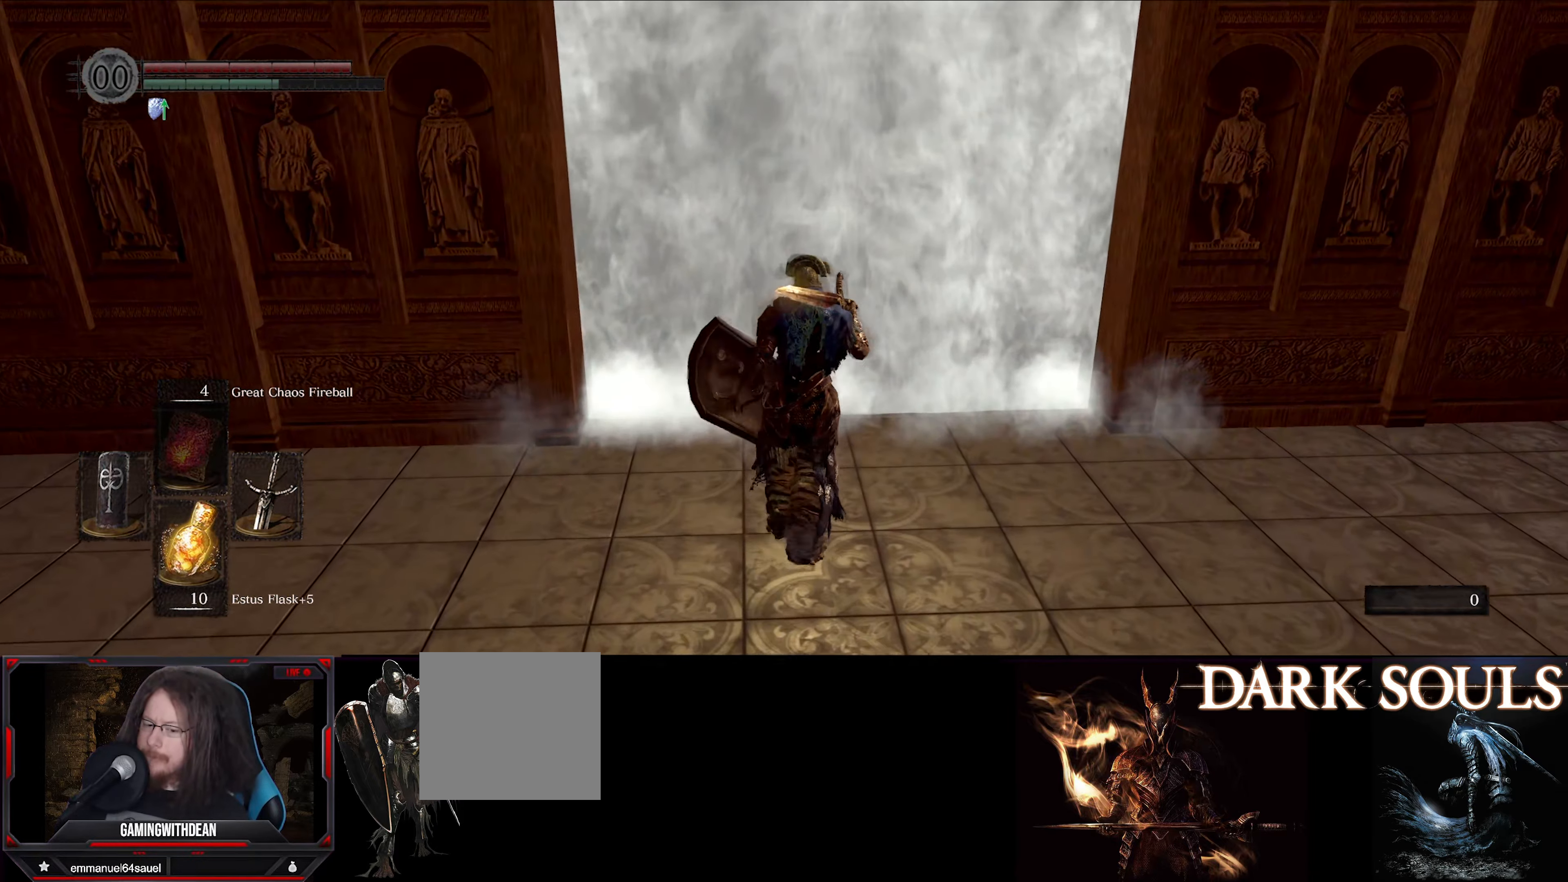
{"buttons": [], "left_stick": "center", "right_stick": "center", "events": [[167, "A", "down"], [284, "A", "up"], [434, "left_stick", "center"]]}
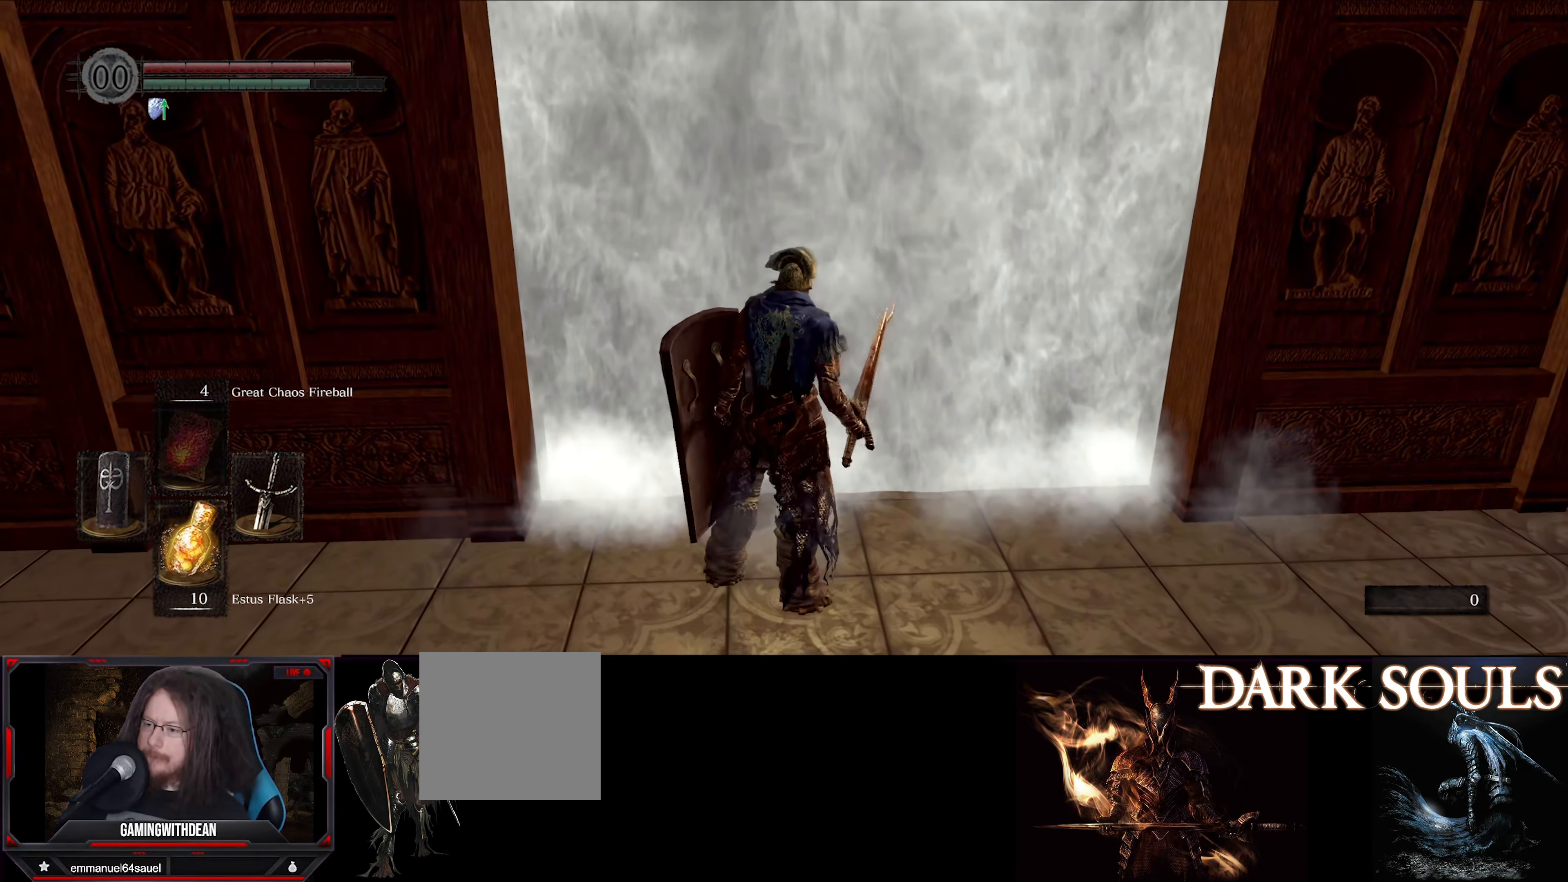
{"buttons": [], "left_stick": "center", "right_stick": "center", "events": []}
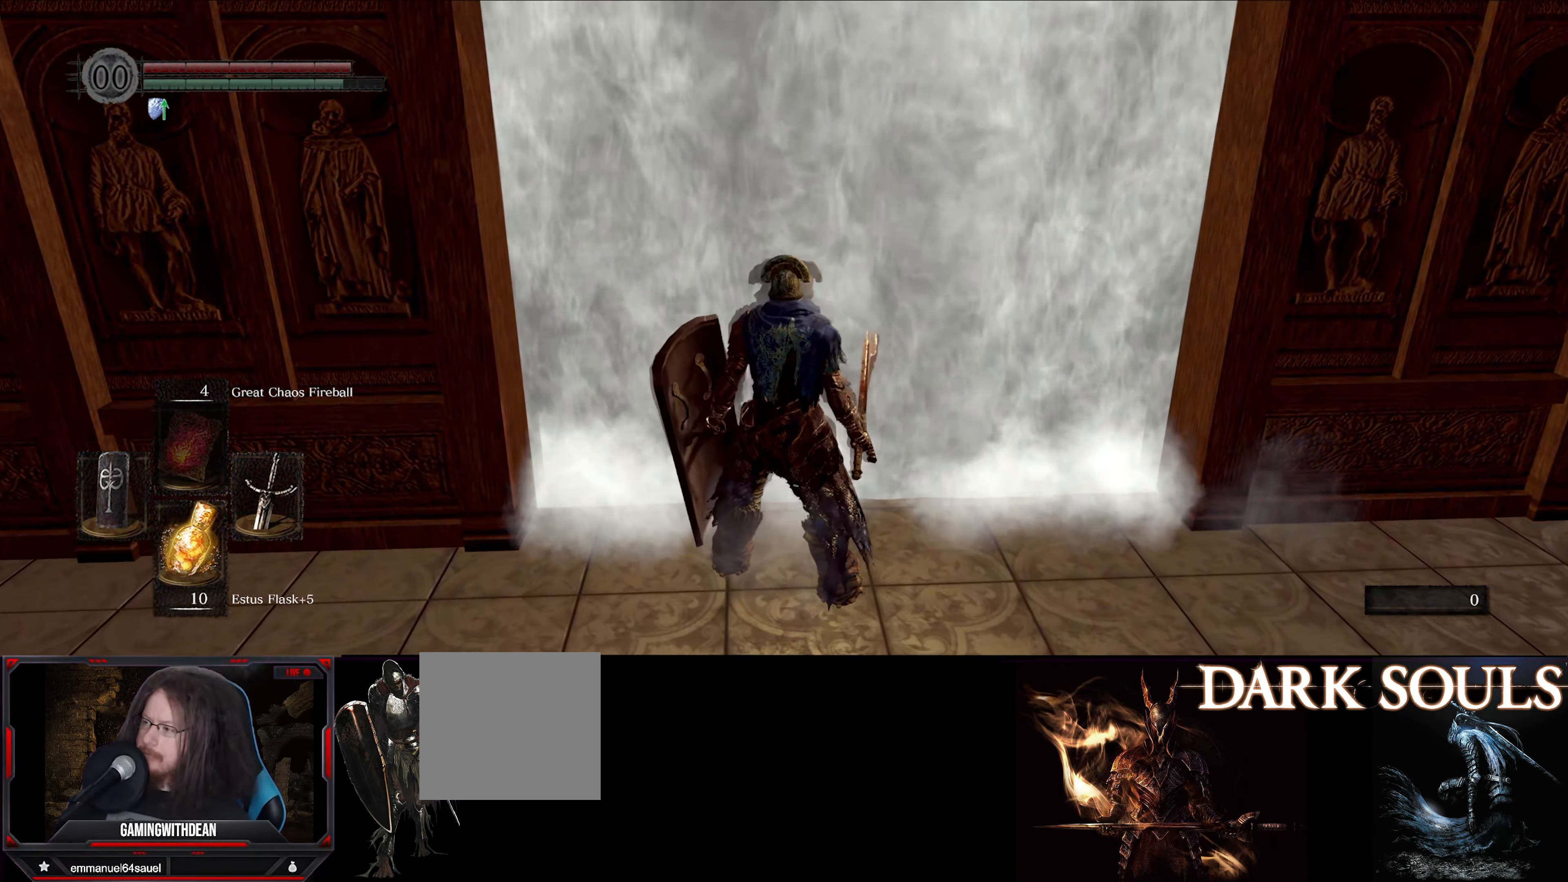
{"buttons": [], "left_stick": "center", "right_stick": "center", "events": []}
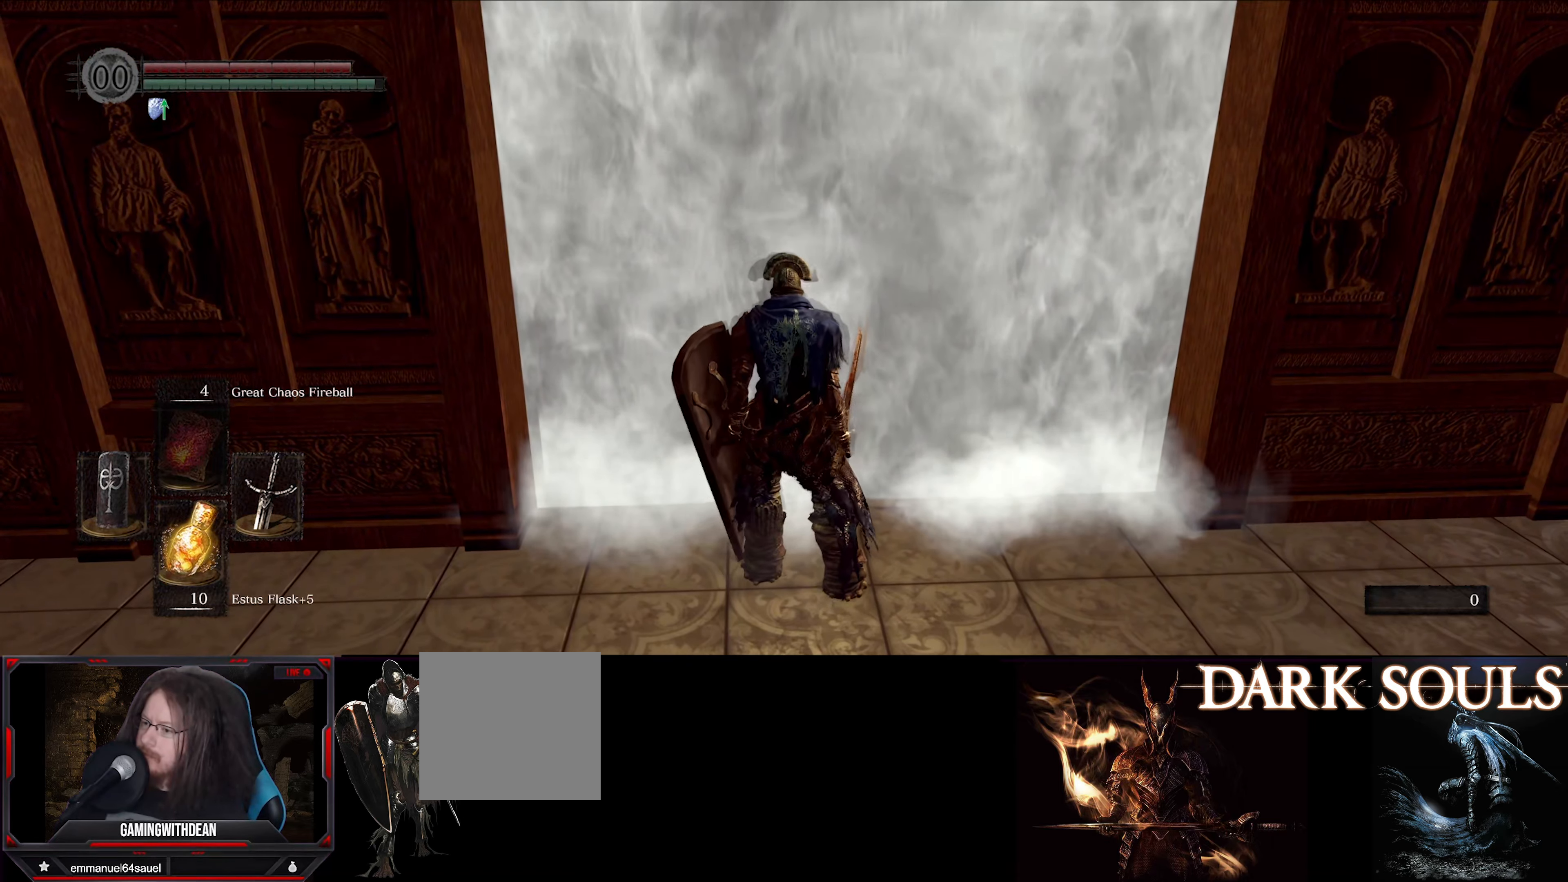
{"buttons": [], "left_stick": "center", "right_stick": "center", "events": []}
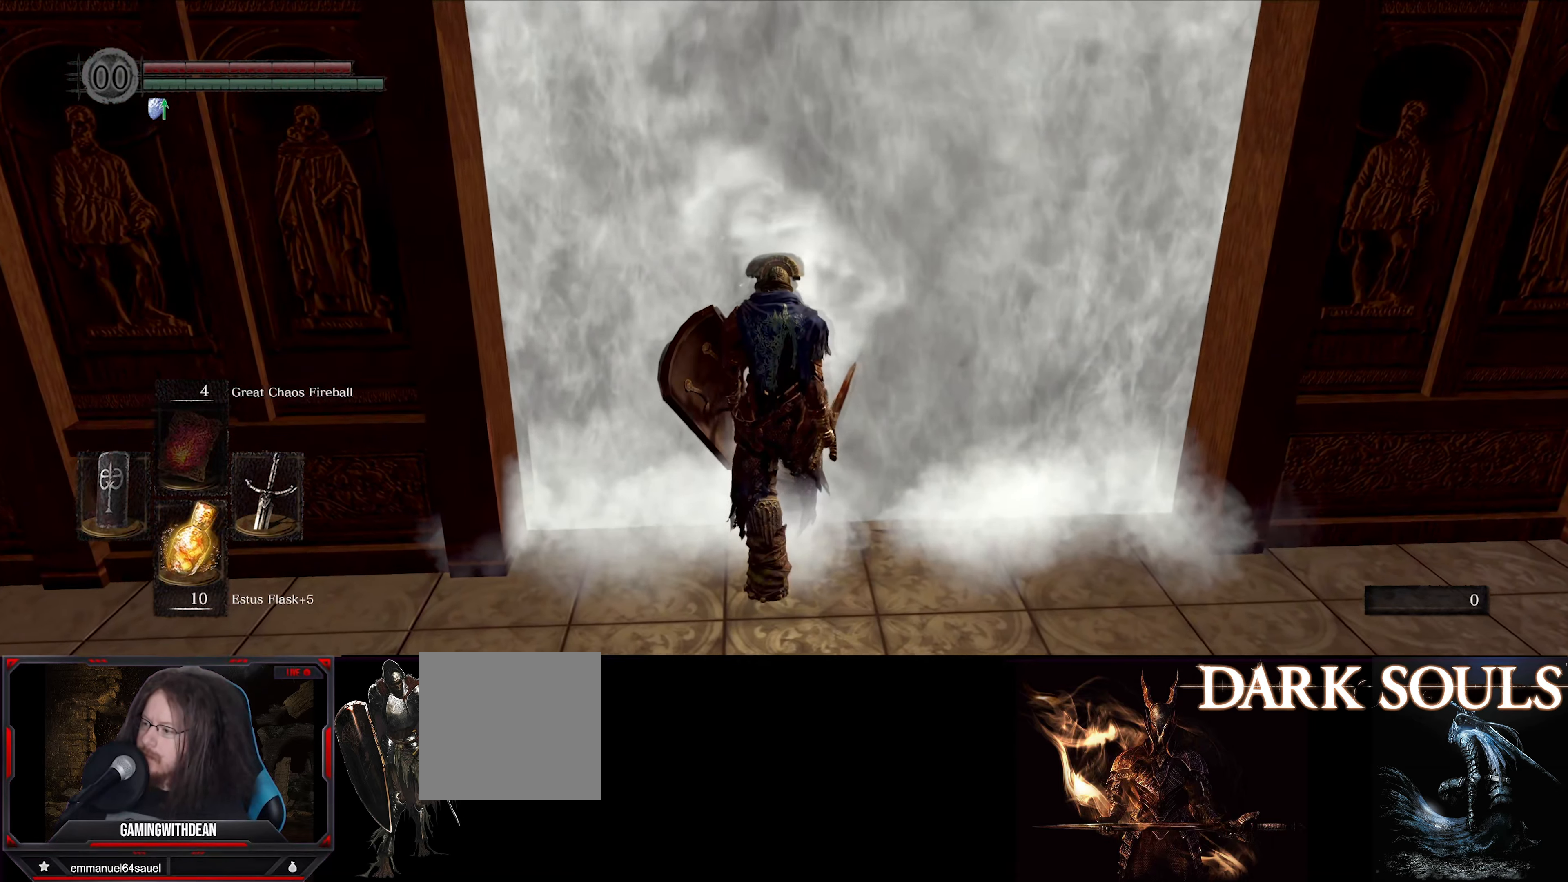
{"buttons": [], "left_stick": "center", "right_stick": "center", "events": []}
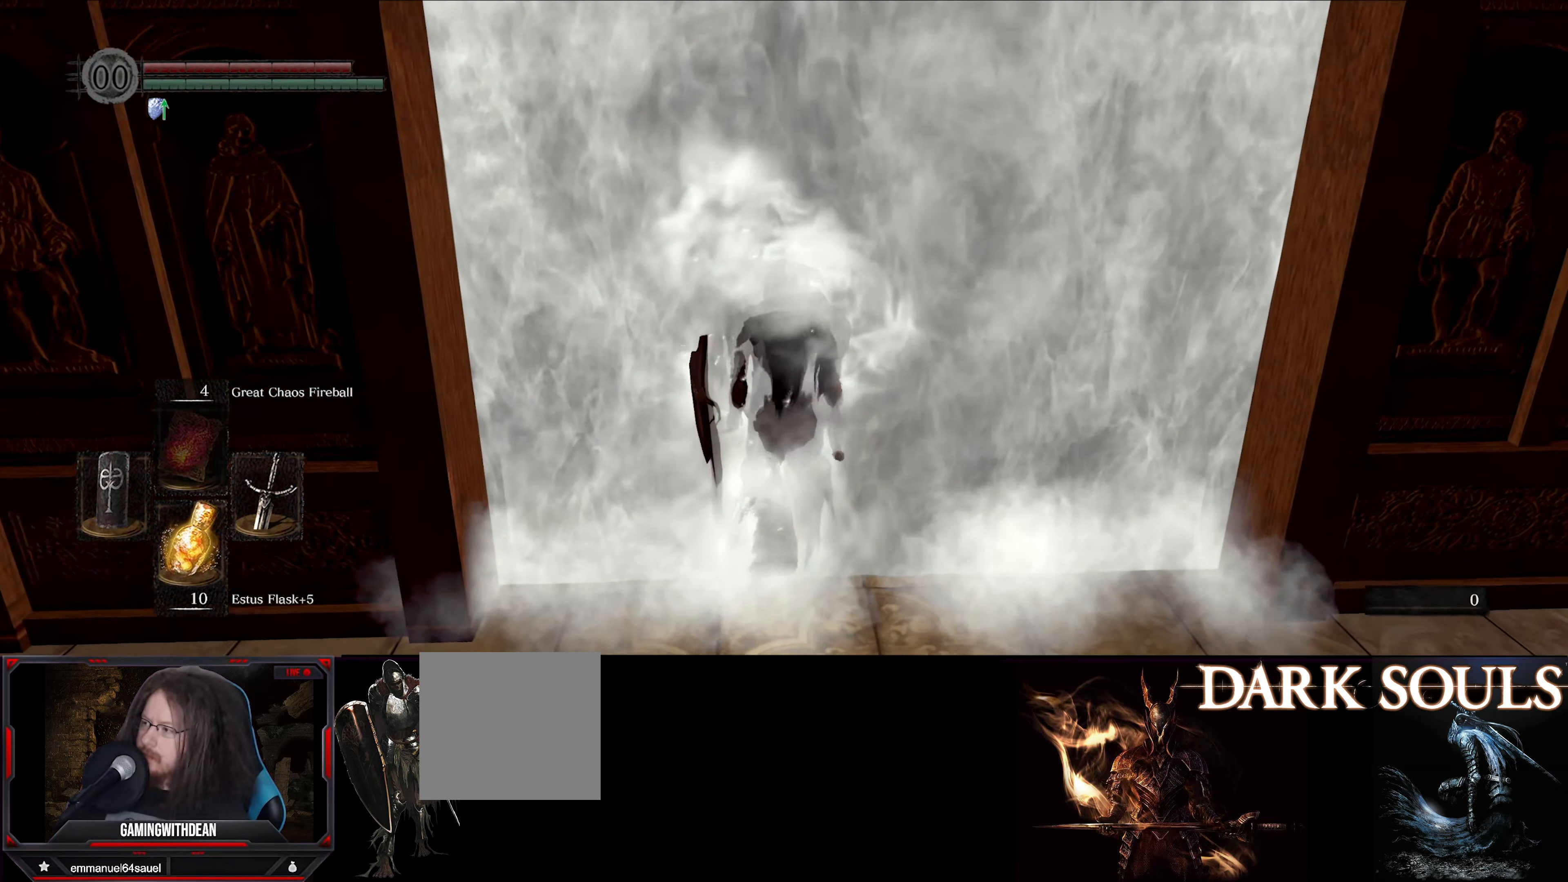
{"buttons": [], "left_stick": "center", "right_stick": "center", "events": []}
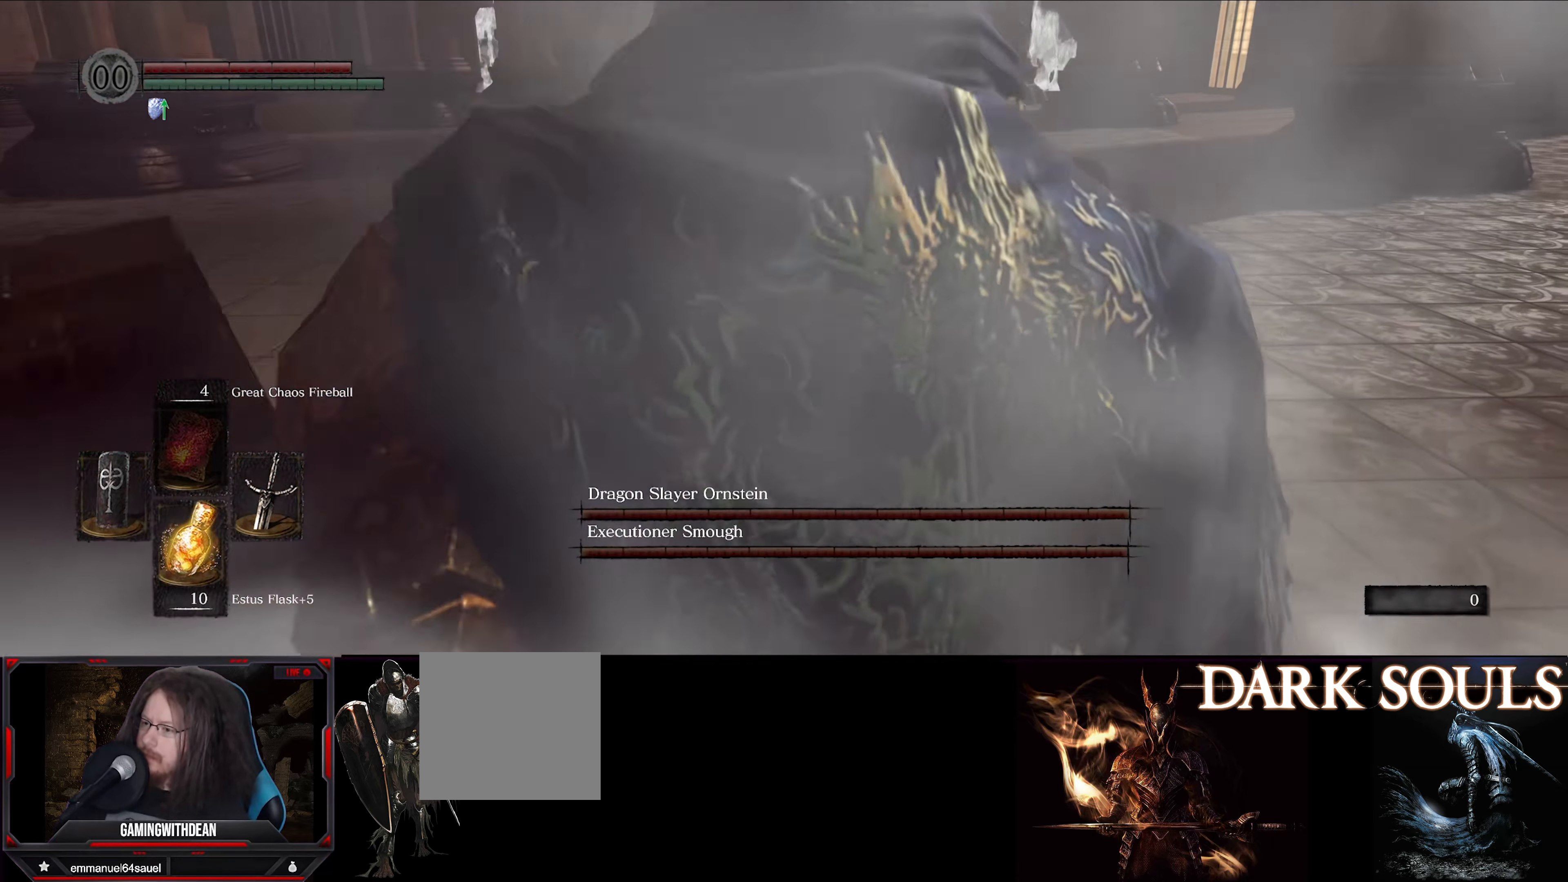
{"buttons": [], "left_stick": "up", "right_stick": "center", "events": [[283, "left_stick", "up"]]}
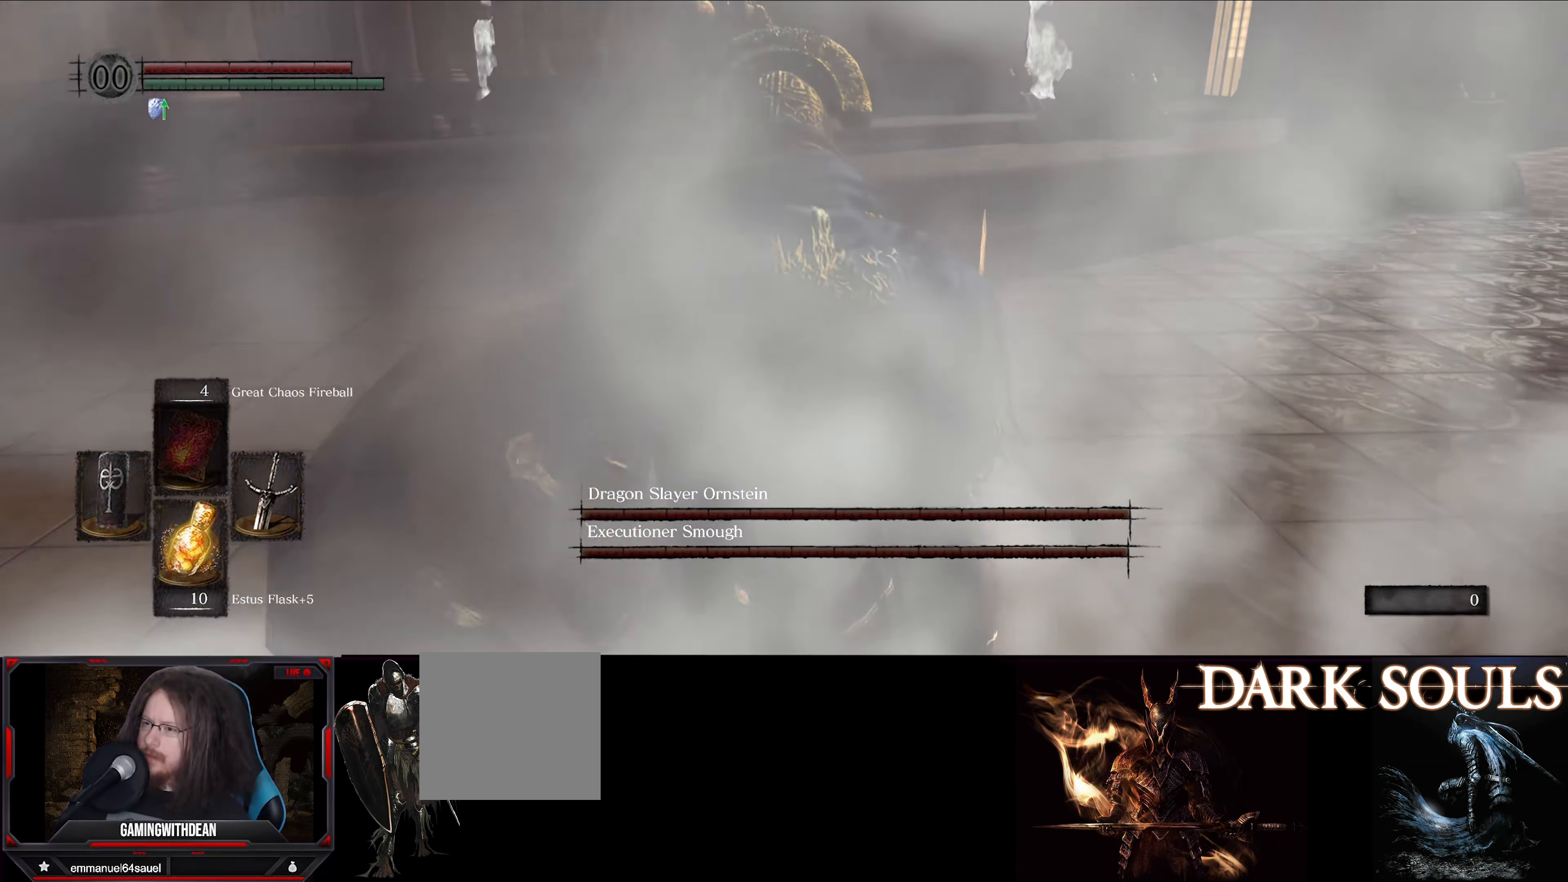
{"buttons": [], "left_stick": "up", "right_stick": "center", "events": [[133, "right_stick", "up"], [350, "right_stick", "center"]]}
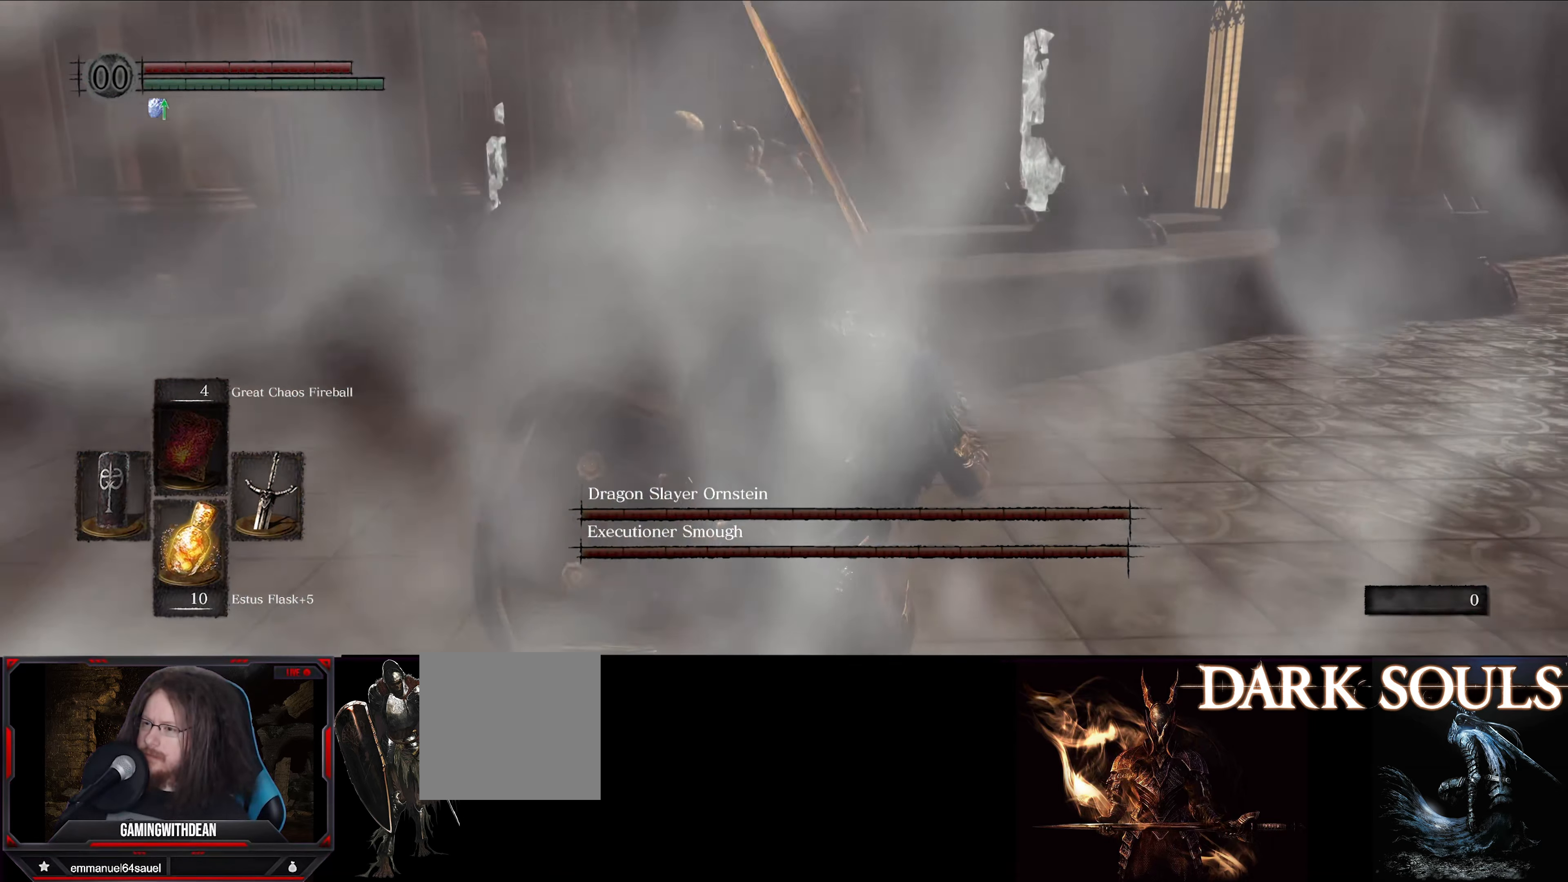
{"buttons": [], "left_stick": "up", "right_stick": "center", "events": []}
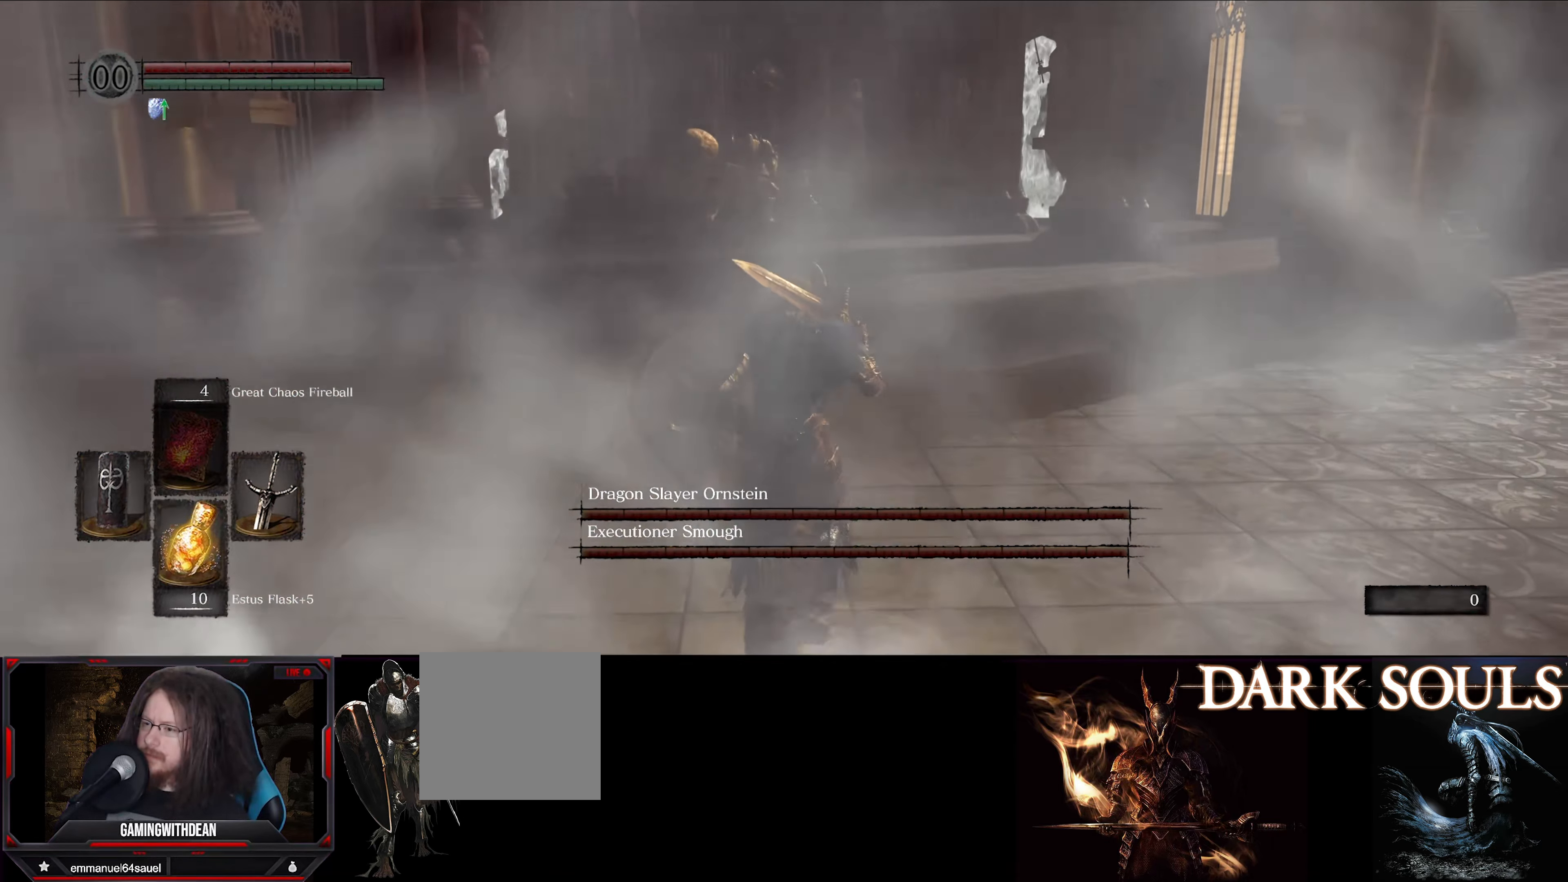
{"buttons": [], "left_stick": "up", "right_stick": "center", "events": [[100, "right_stick", "up"], [200, "right_stick", "center"]]}
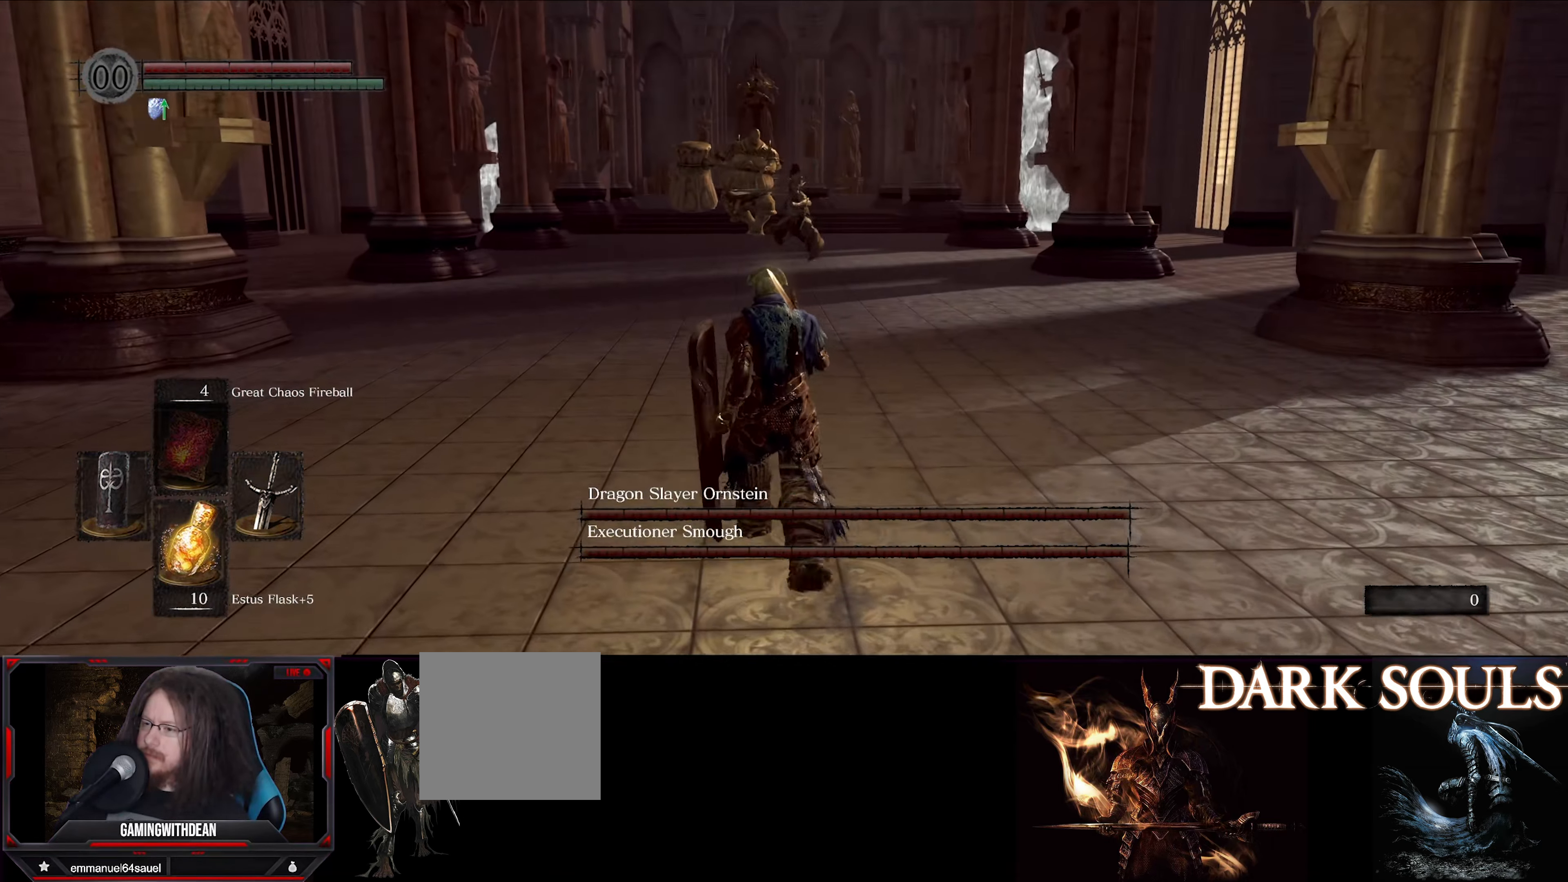
{"buttons": ["L1"], "left_stick": "up", "right_stick": "center", "events": [[166, "L1", "down"]]}
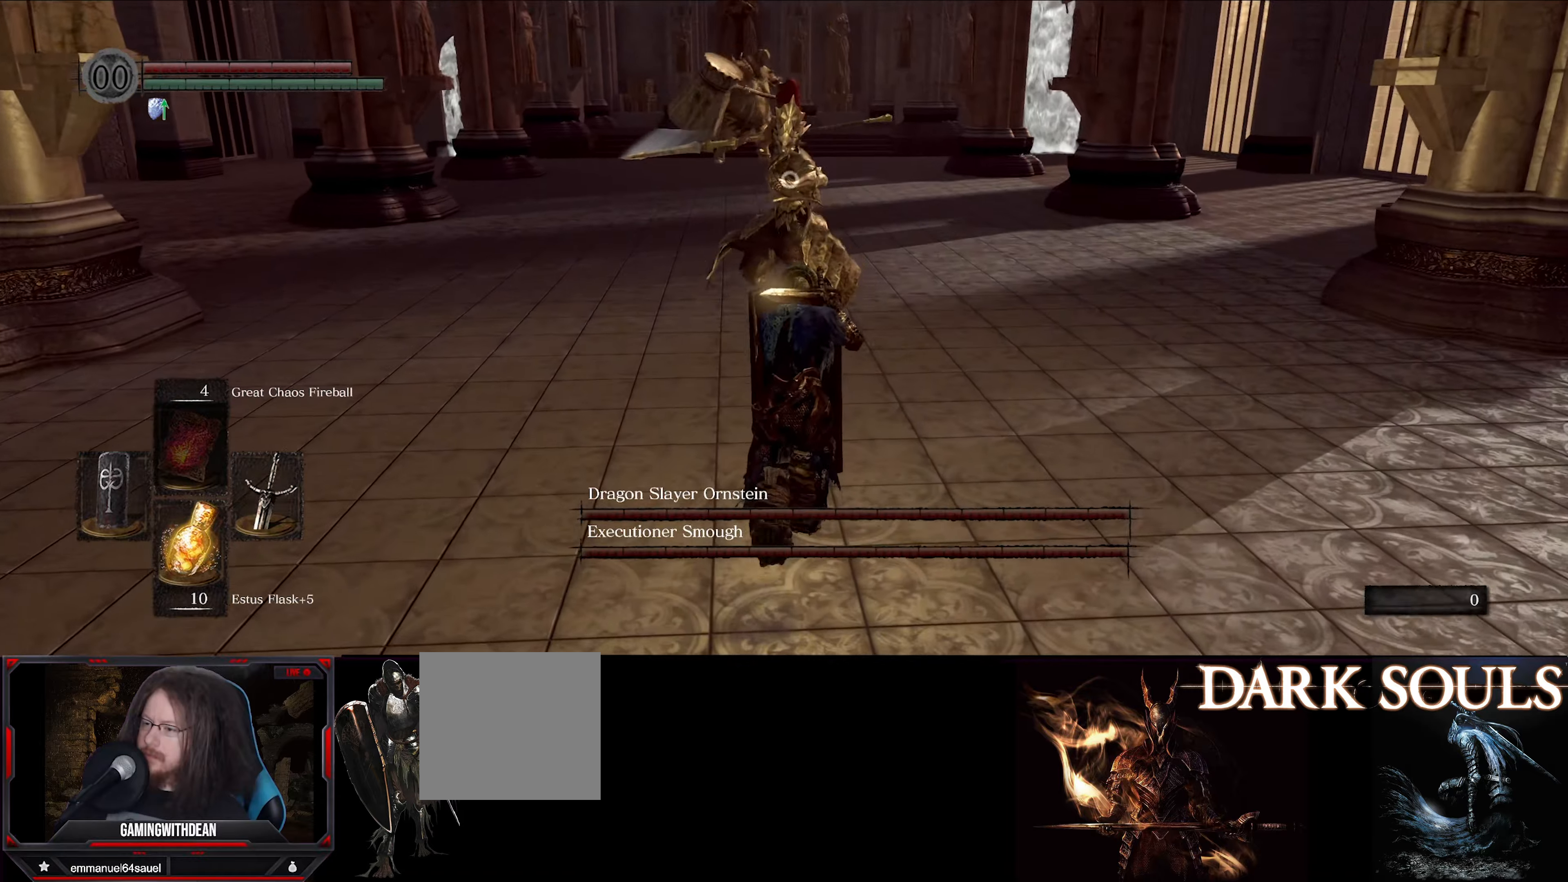
{"buttons": ["L1"], "left_stick": "up-right", "right_stick": "center", "events": [[467, "left_stick", "up-right"]]}
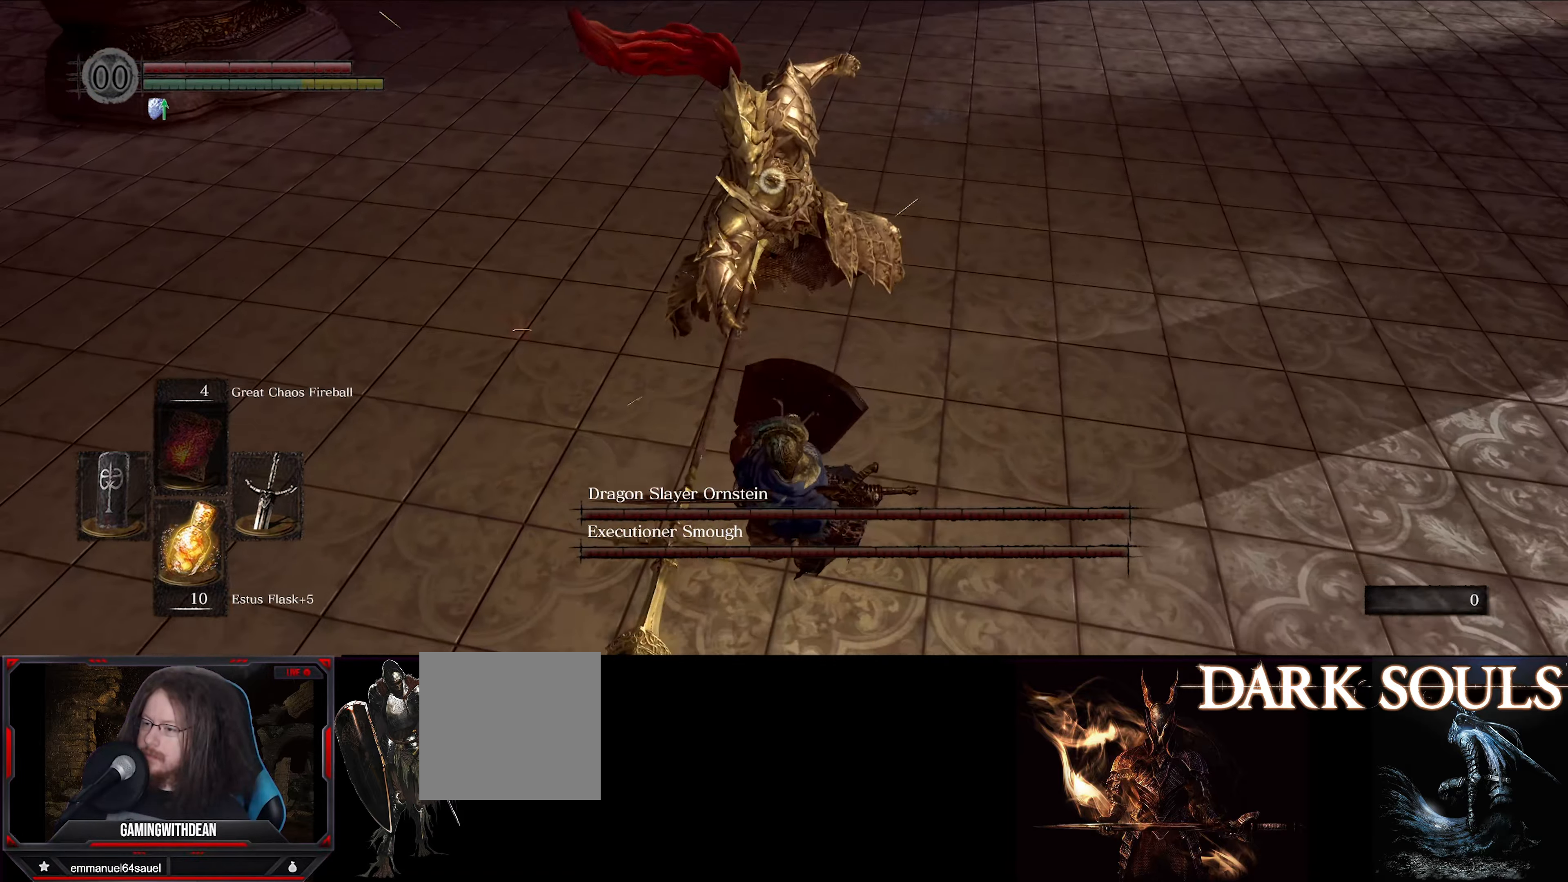
{"buttons": [], "left_stick": "up-right", "right_stick": "center", "events": [[317, "L1", "up"]]}
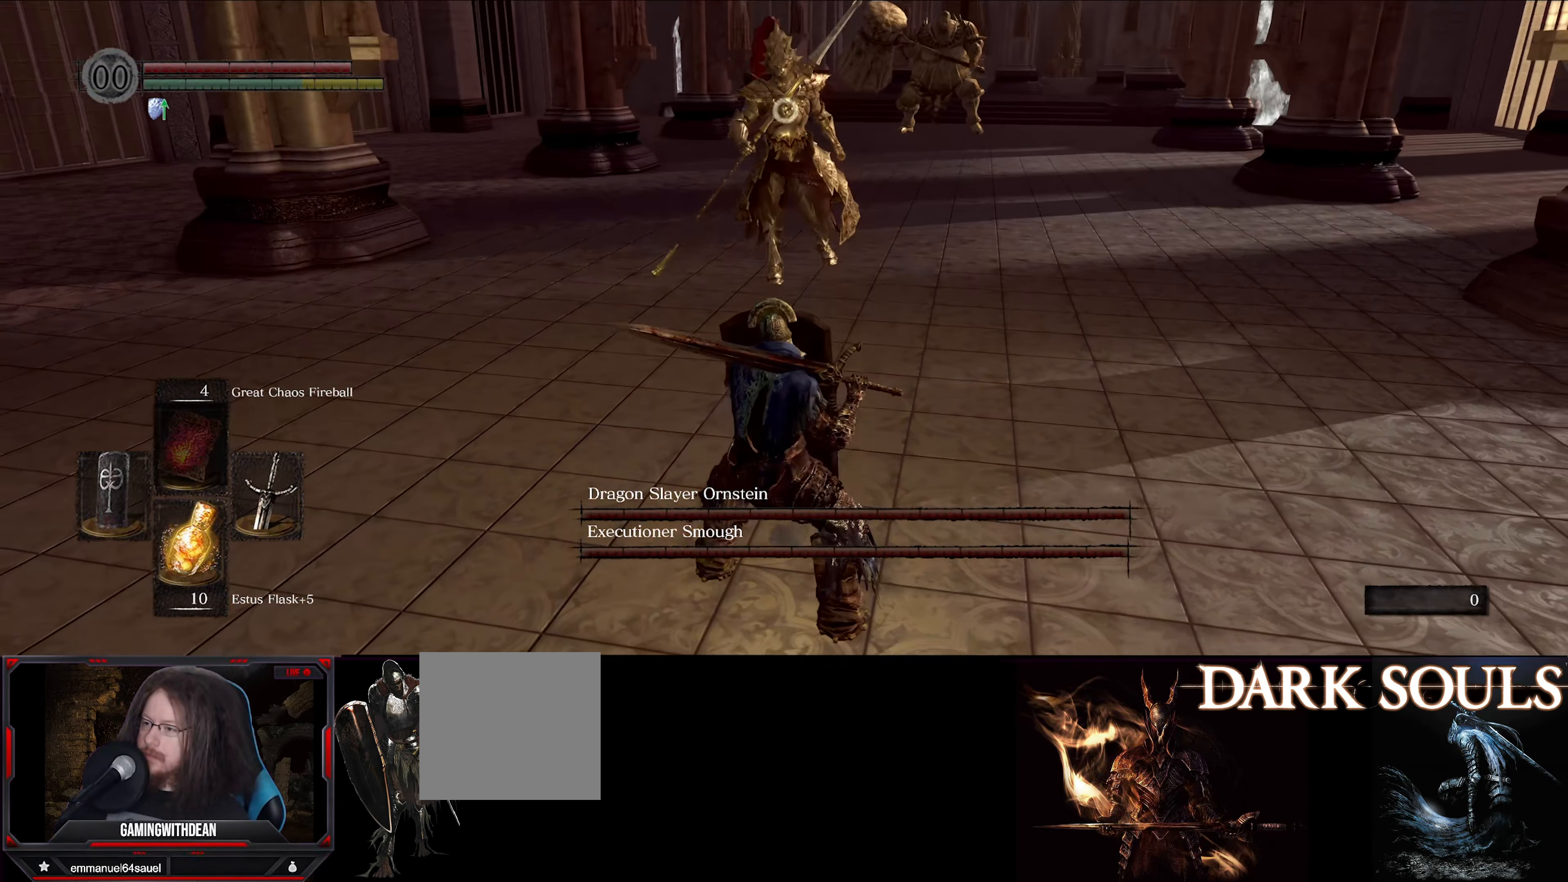
{"buttons": [], "left_stick": "up-right", "right_stick": "center", "events": []}
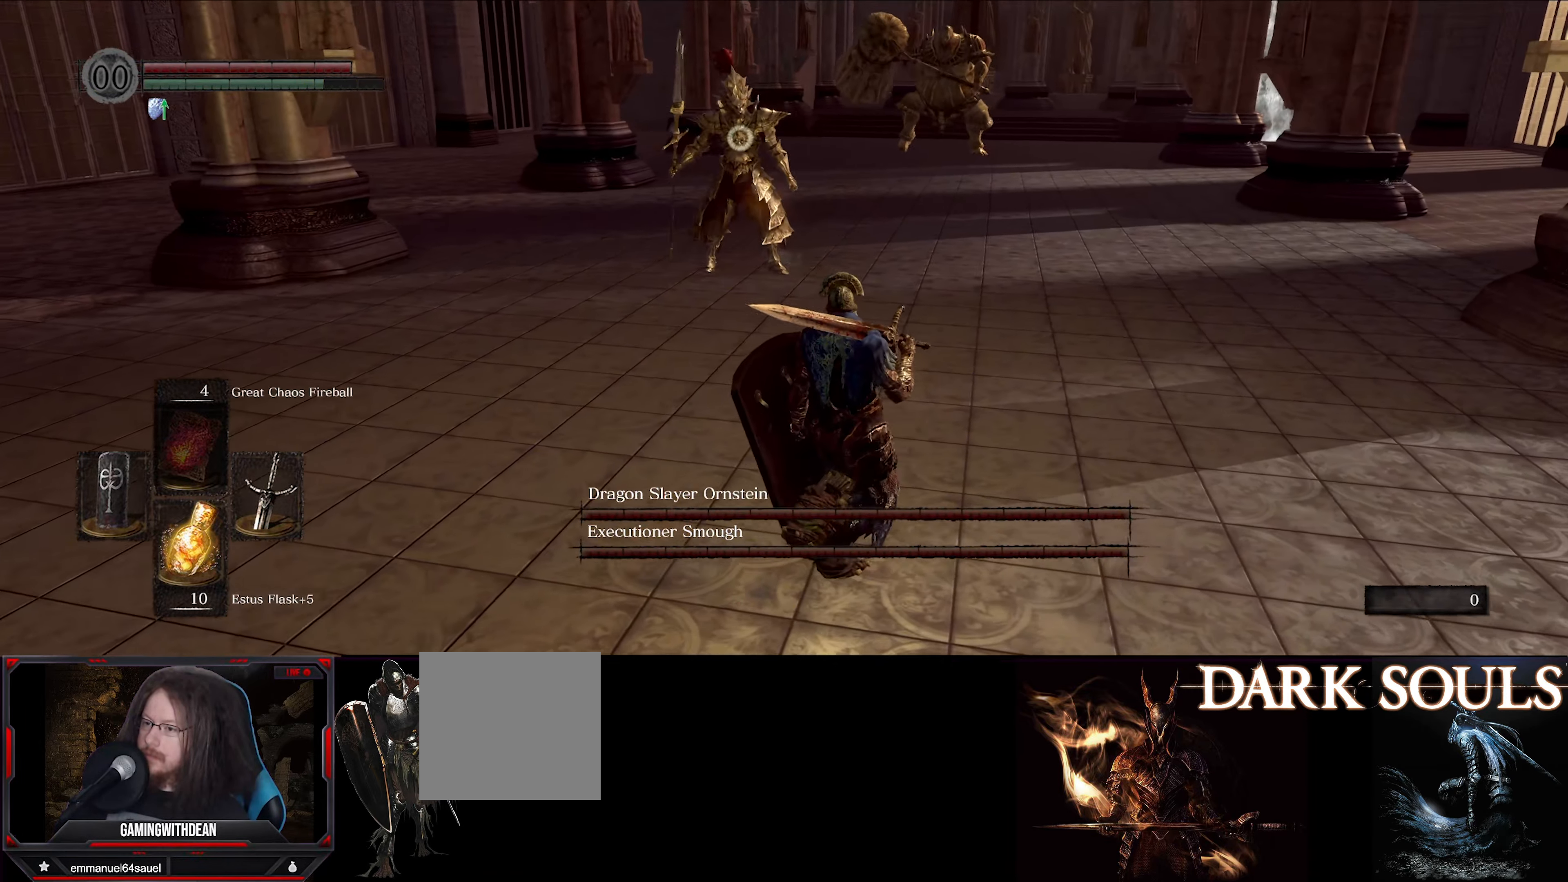
{"buttons": [], "left_stick": "up-right", "right_stick": "center", "events": []}
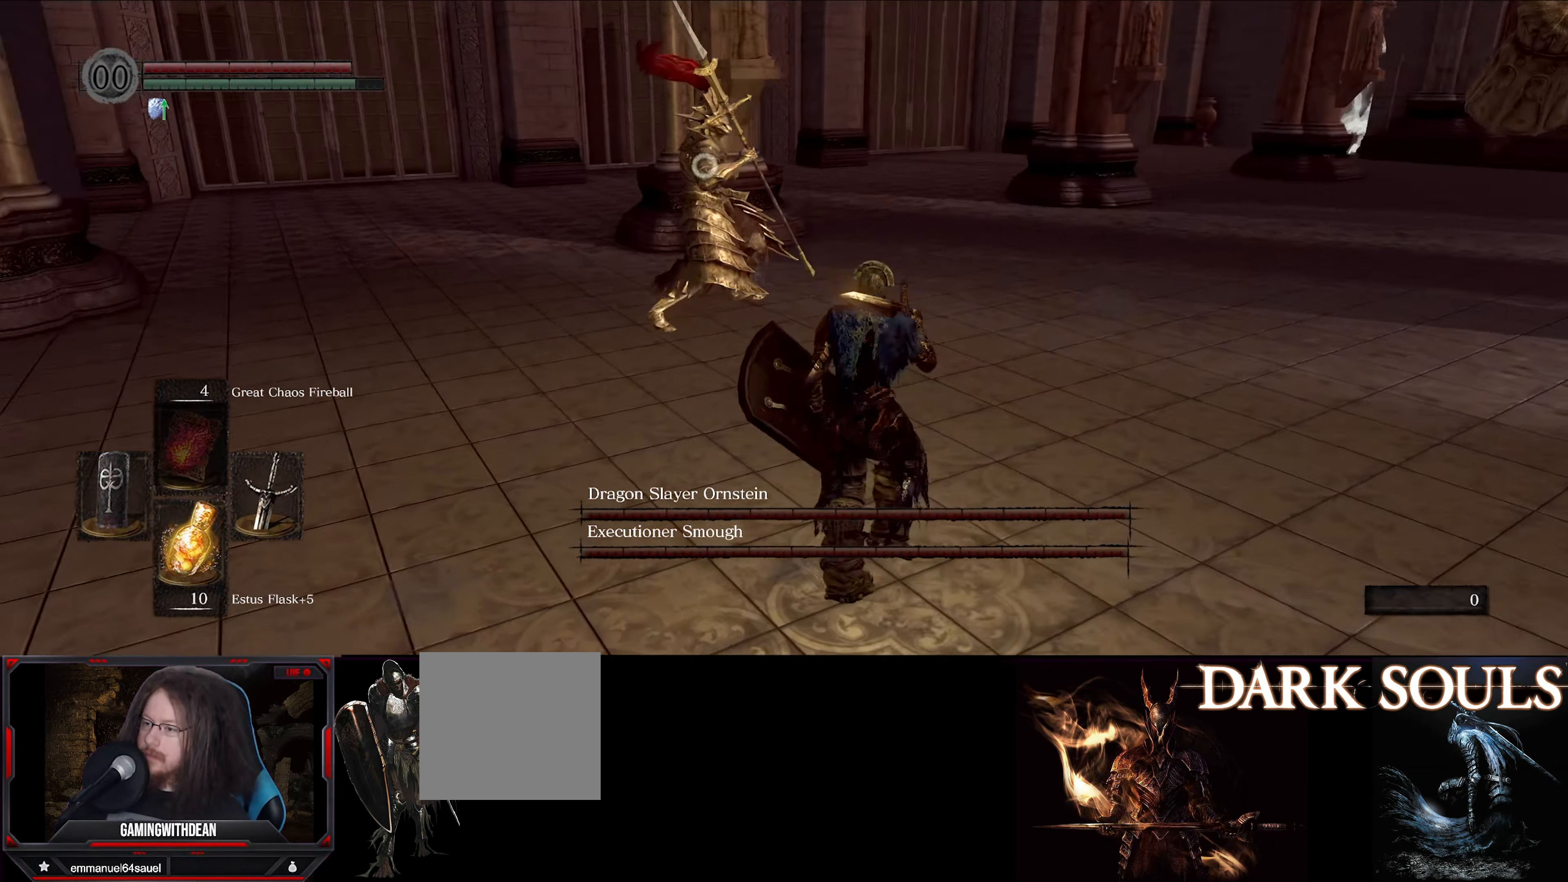
{"buttons": [], "left_stick": "down-right", "right_stick": "center", "events": [[50, "left_stick", "right"], [467, "left_stick", "down-right"]]}
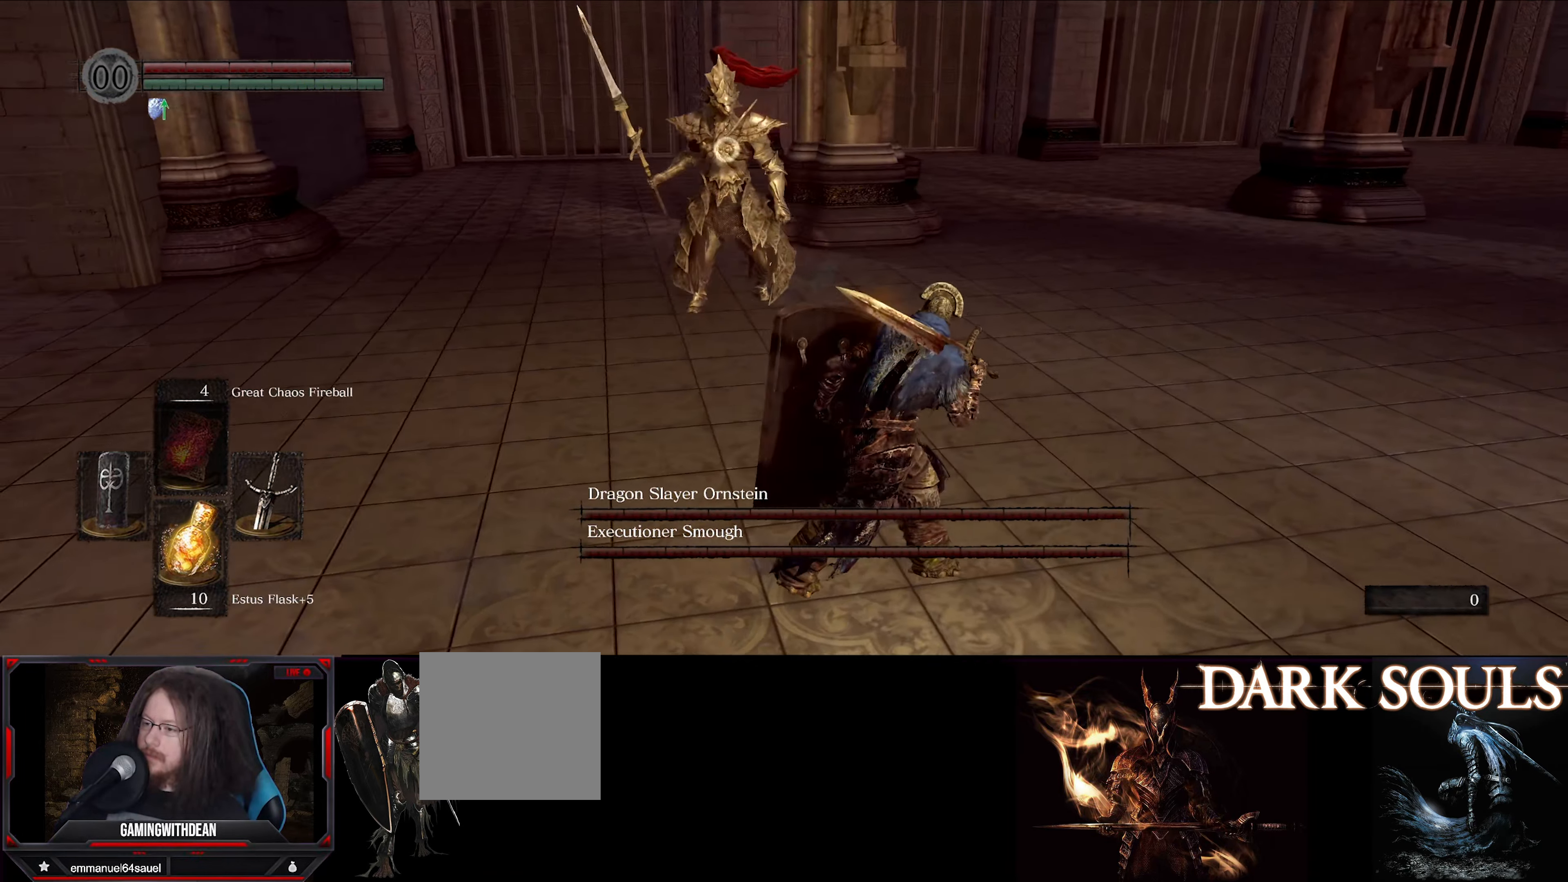
{"buttons": ["L1"], "left_stick": "down-right", "right_stick": "center", "events": [[283, "L1", "down"]]}
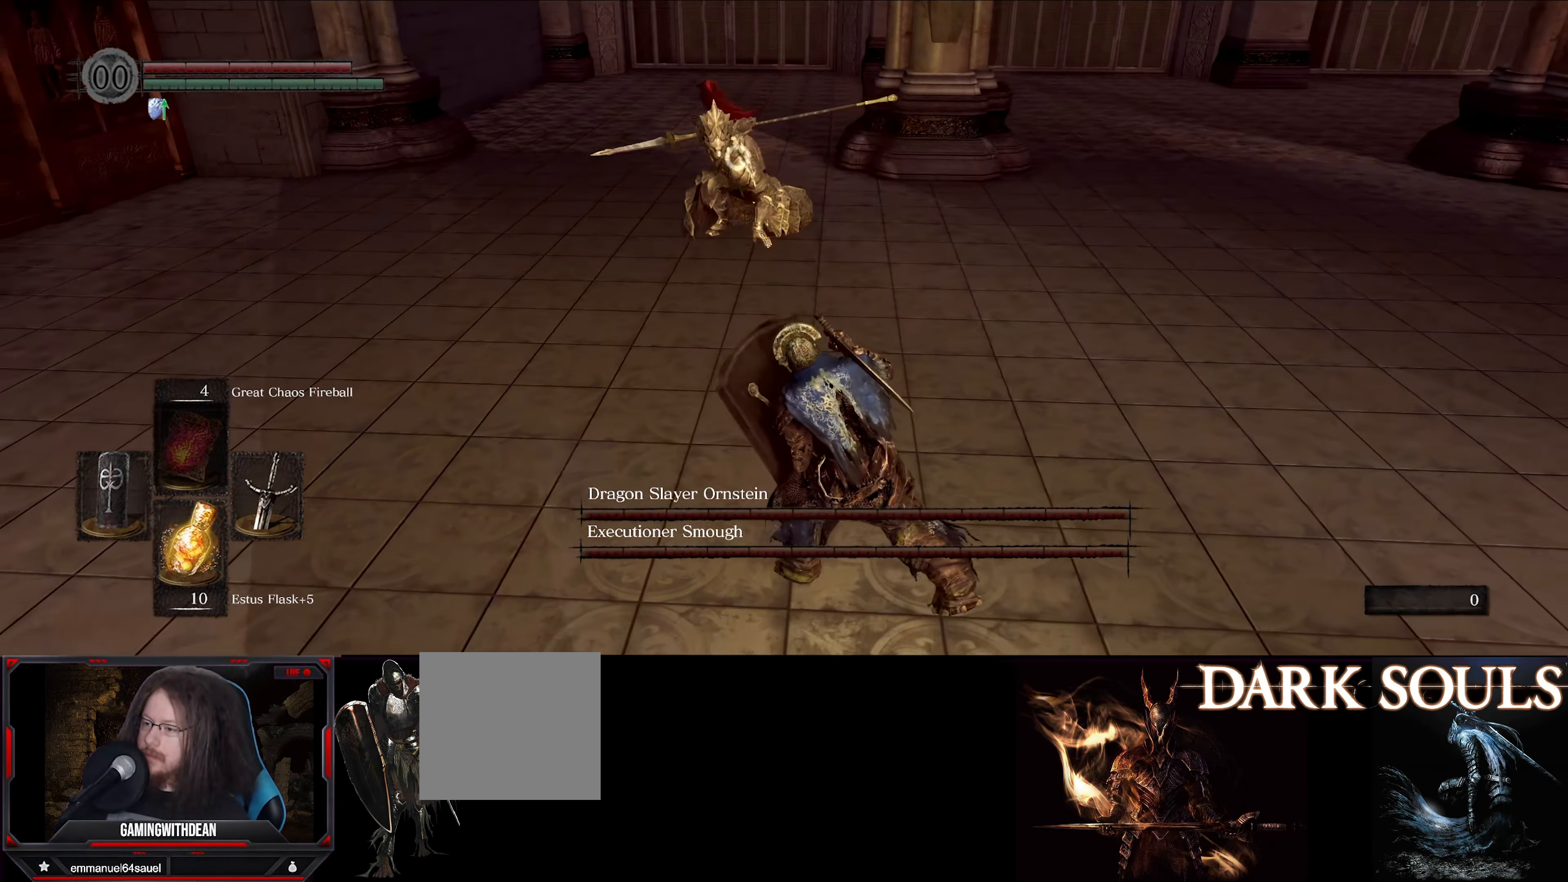
{"buttons": ["L1"], "left_stick": "down", "right_stick": "center", "events": [[200, "left_stick", "down"]]}
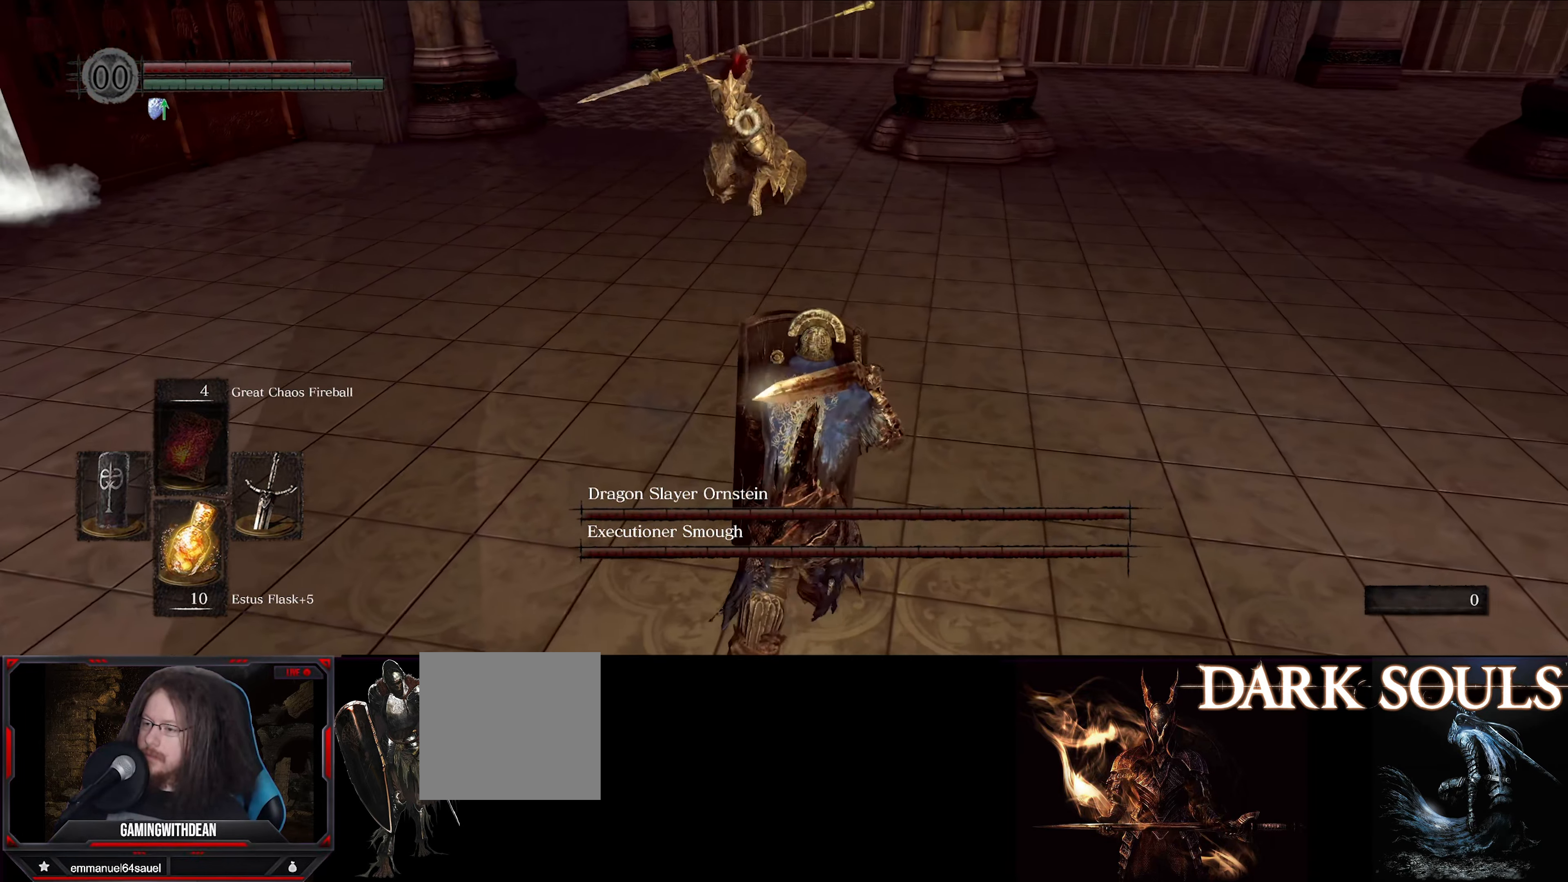
{"buttons": ["L1"], "left_stick": "down", "right_stick": "center", "events": []}
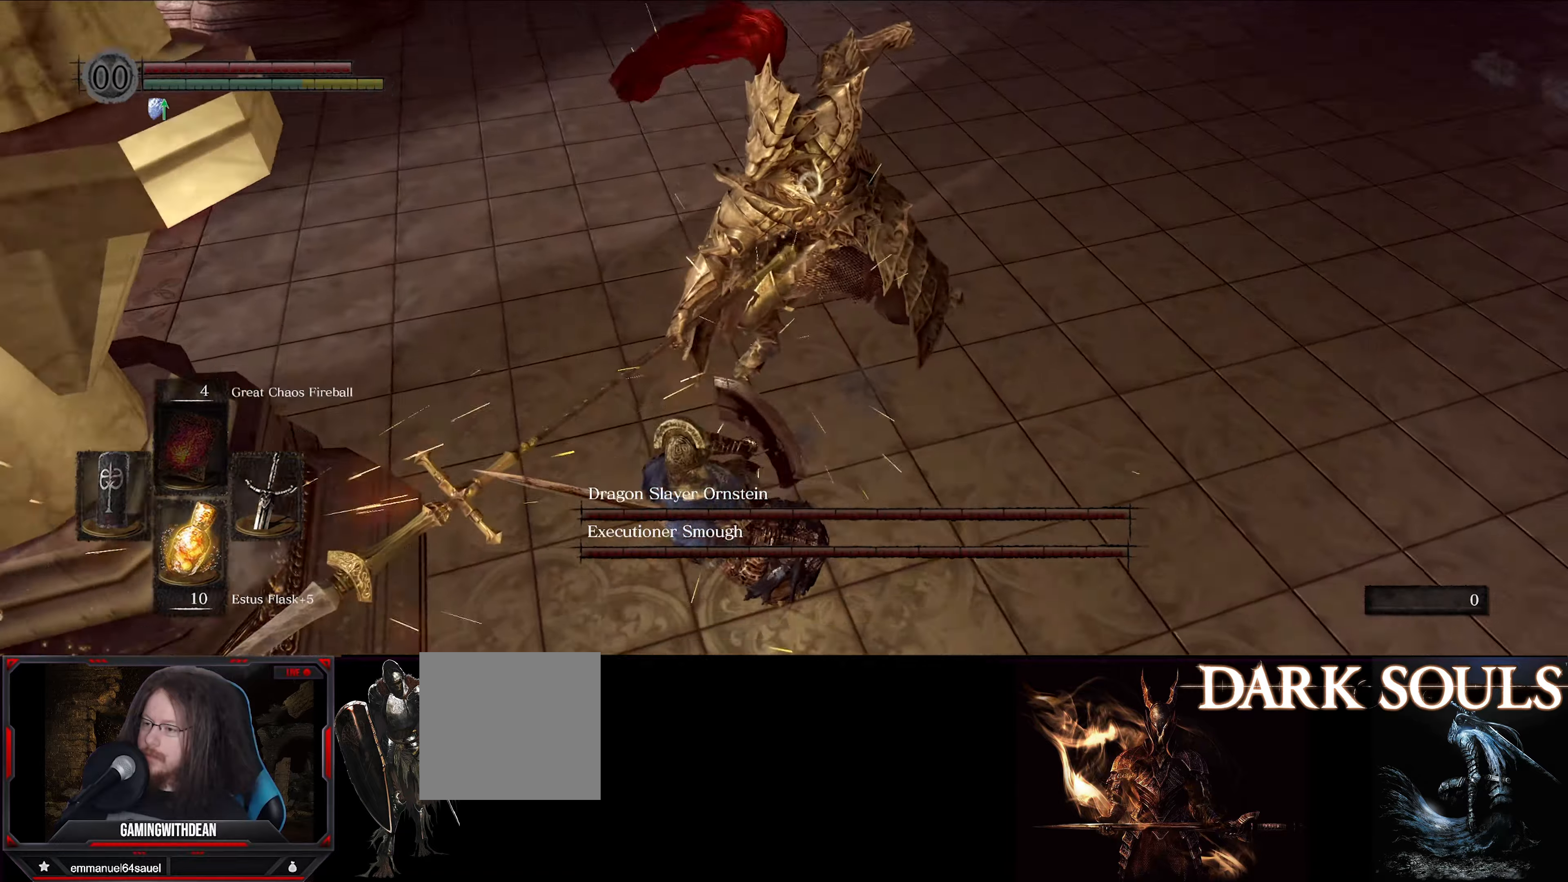
{"buttons": [], "left_stick": "down", "right_stick": "right", "events": [[300, "L1", "up"], [367, "right_stick", "right"]]}
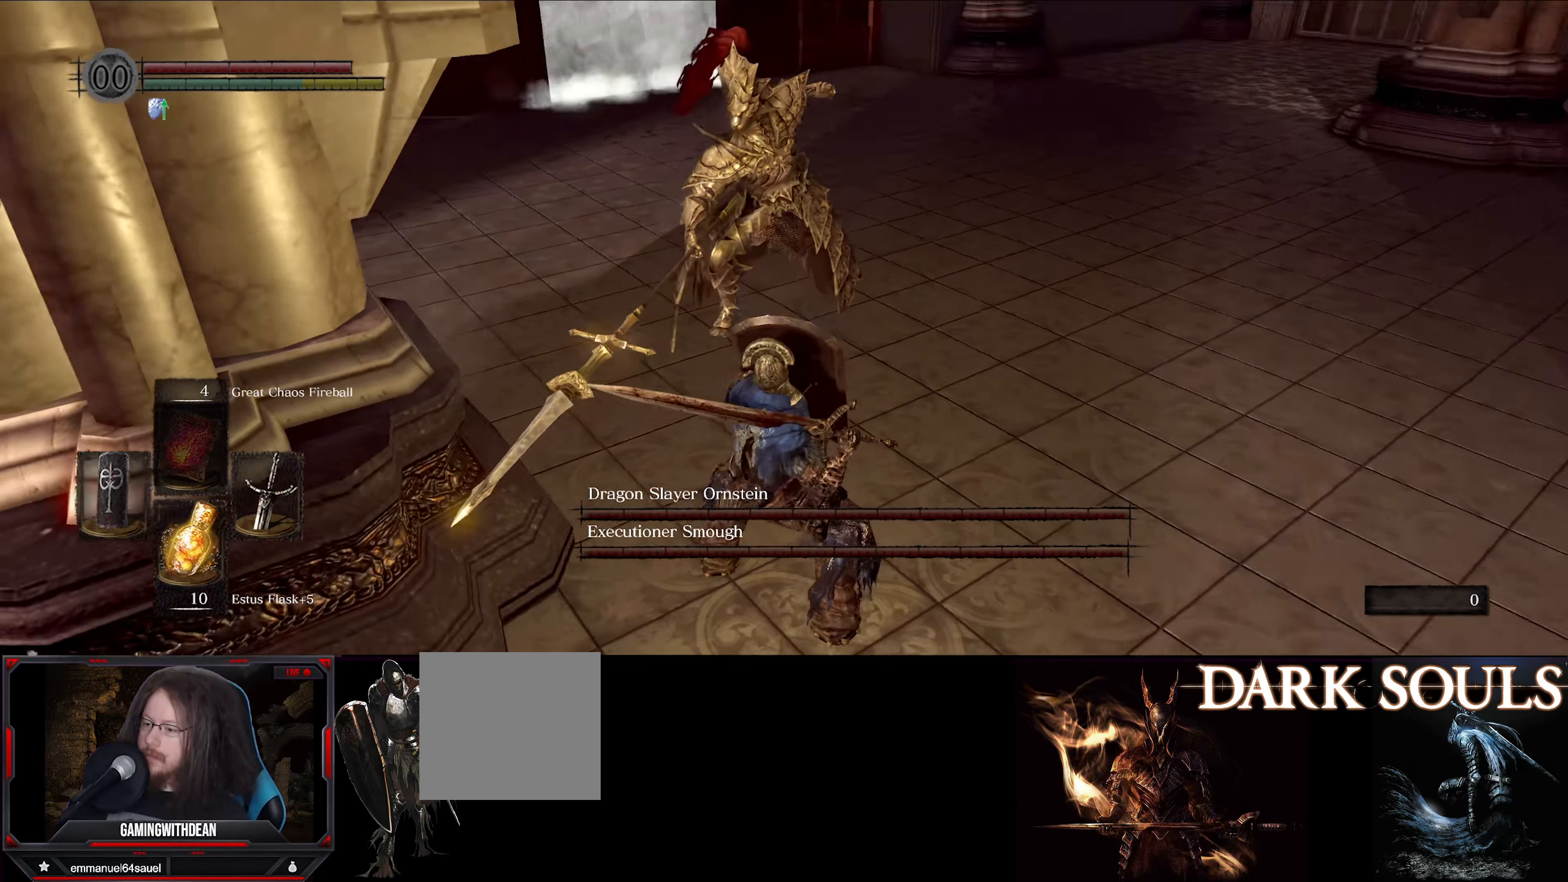
{"buttons": [], "left_stick": "up-right", "right_stick": "center", "events": [[50, "left_stick", "down-right"], [500, "left_stick", "up-right"], [500, "right_stick", "center"]]}
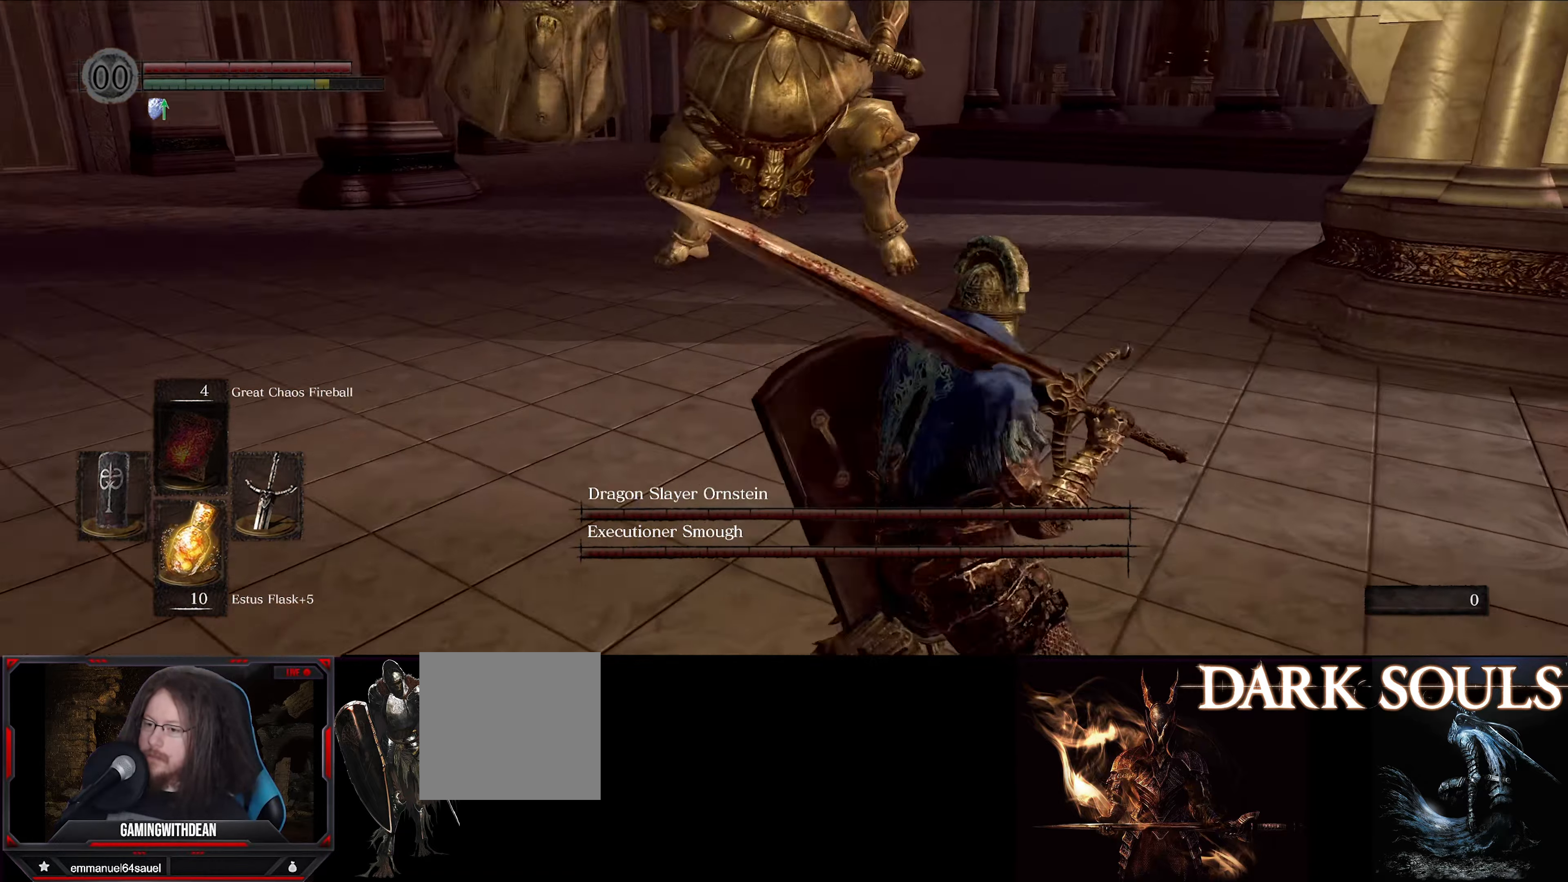
{"buttons": ["L1"], "left_stick": "up-right", "right_stick": "center", "events": [[17, "L1", "down"], [67, "right_stick", "up"], [267, "right_stick", "center"]]}
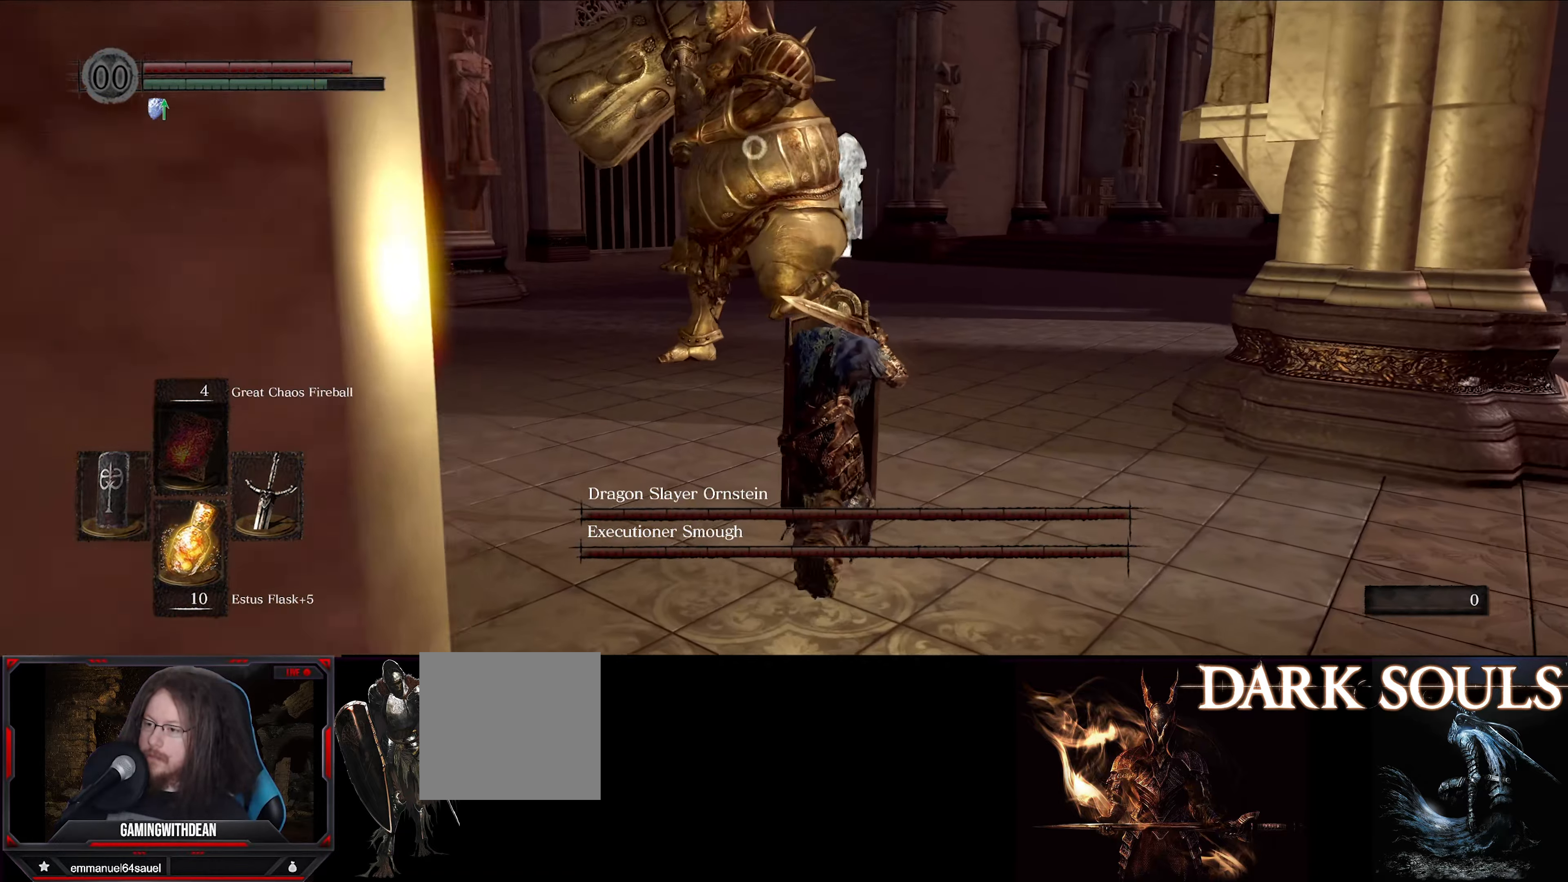
{"buttons": ["L1"], "left_stick": "up-right", "right_stick": "center", "events": []}
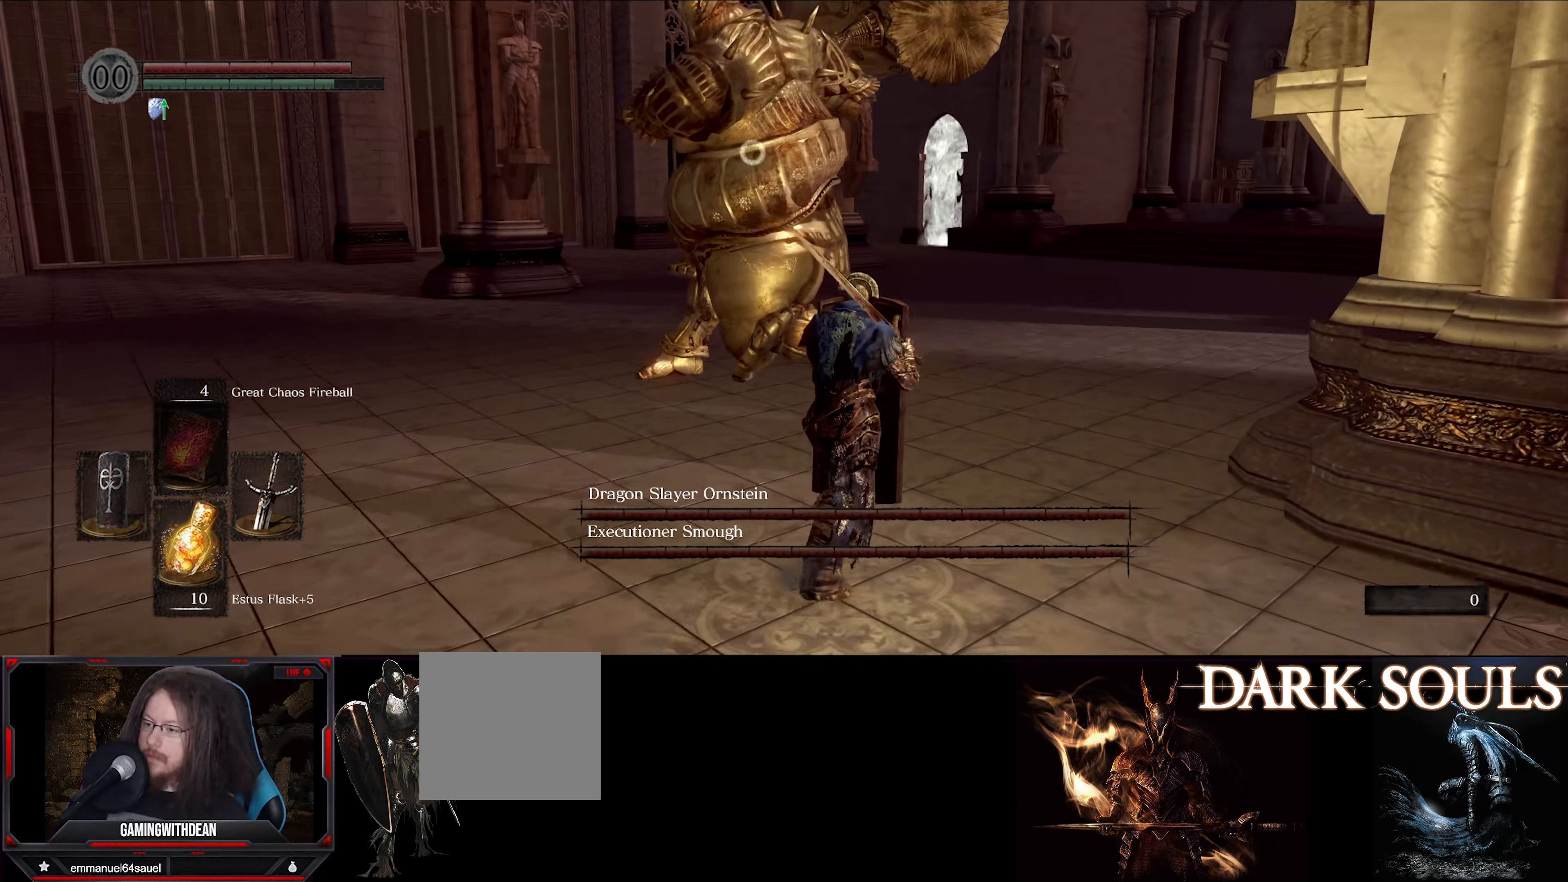
{"buttons": ["L1"], "left_stick": "up-right", "right_stick": "center", "events": []}
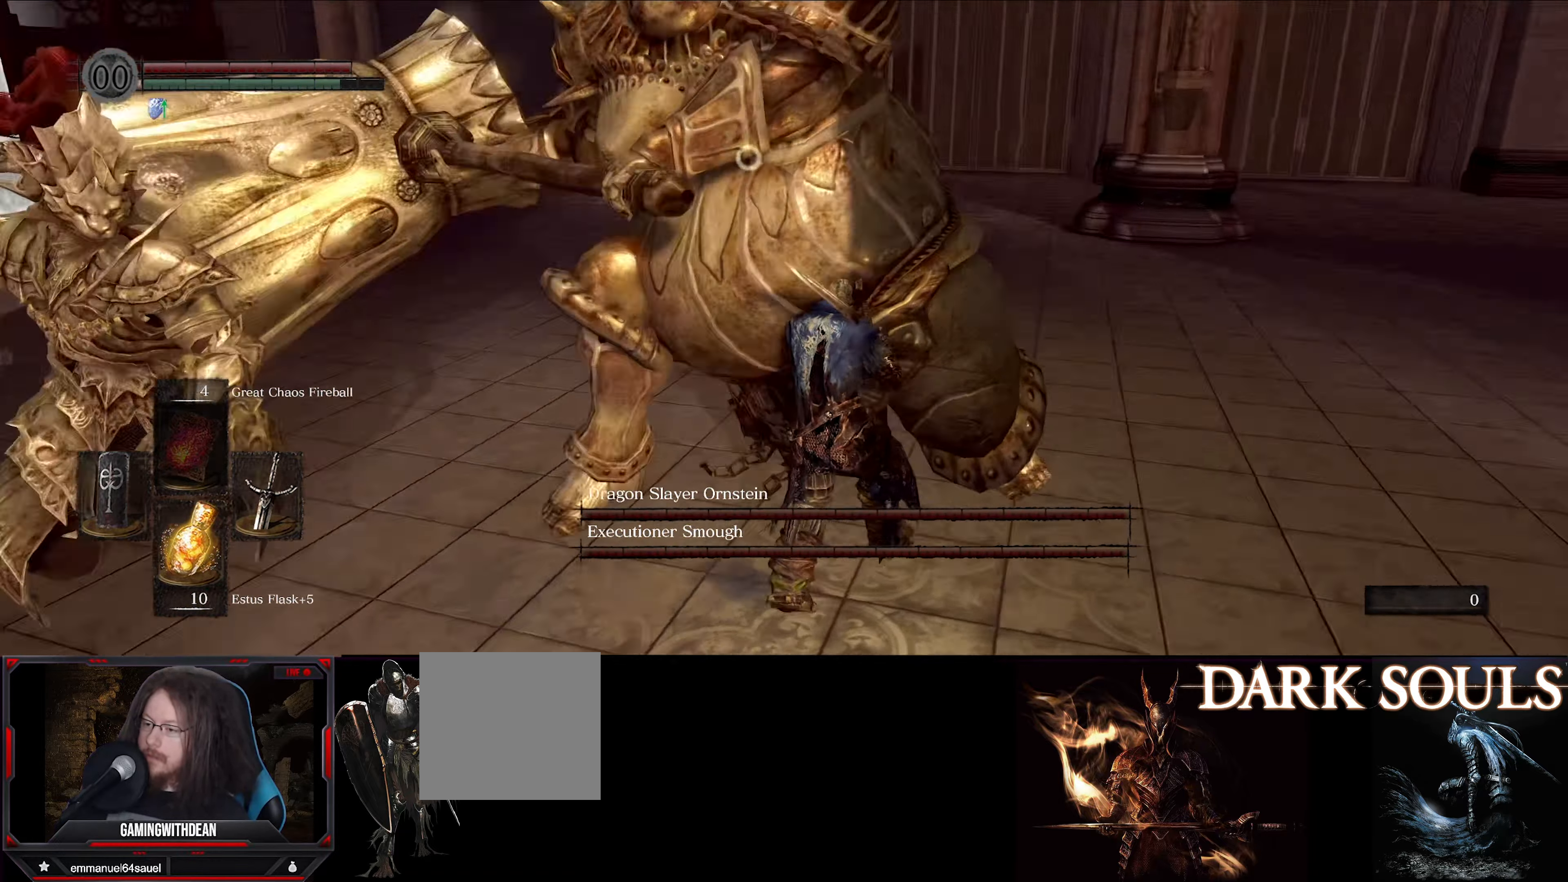
{"buttons": ["R1"], "left_stick": "center", "right_stick": "center", "events": [[350, "left_stick", "right"], [417, "L1", "up"], [450, "R1", "down"], [484, "left_stick", "center"]]}
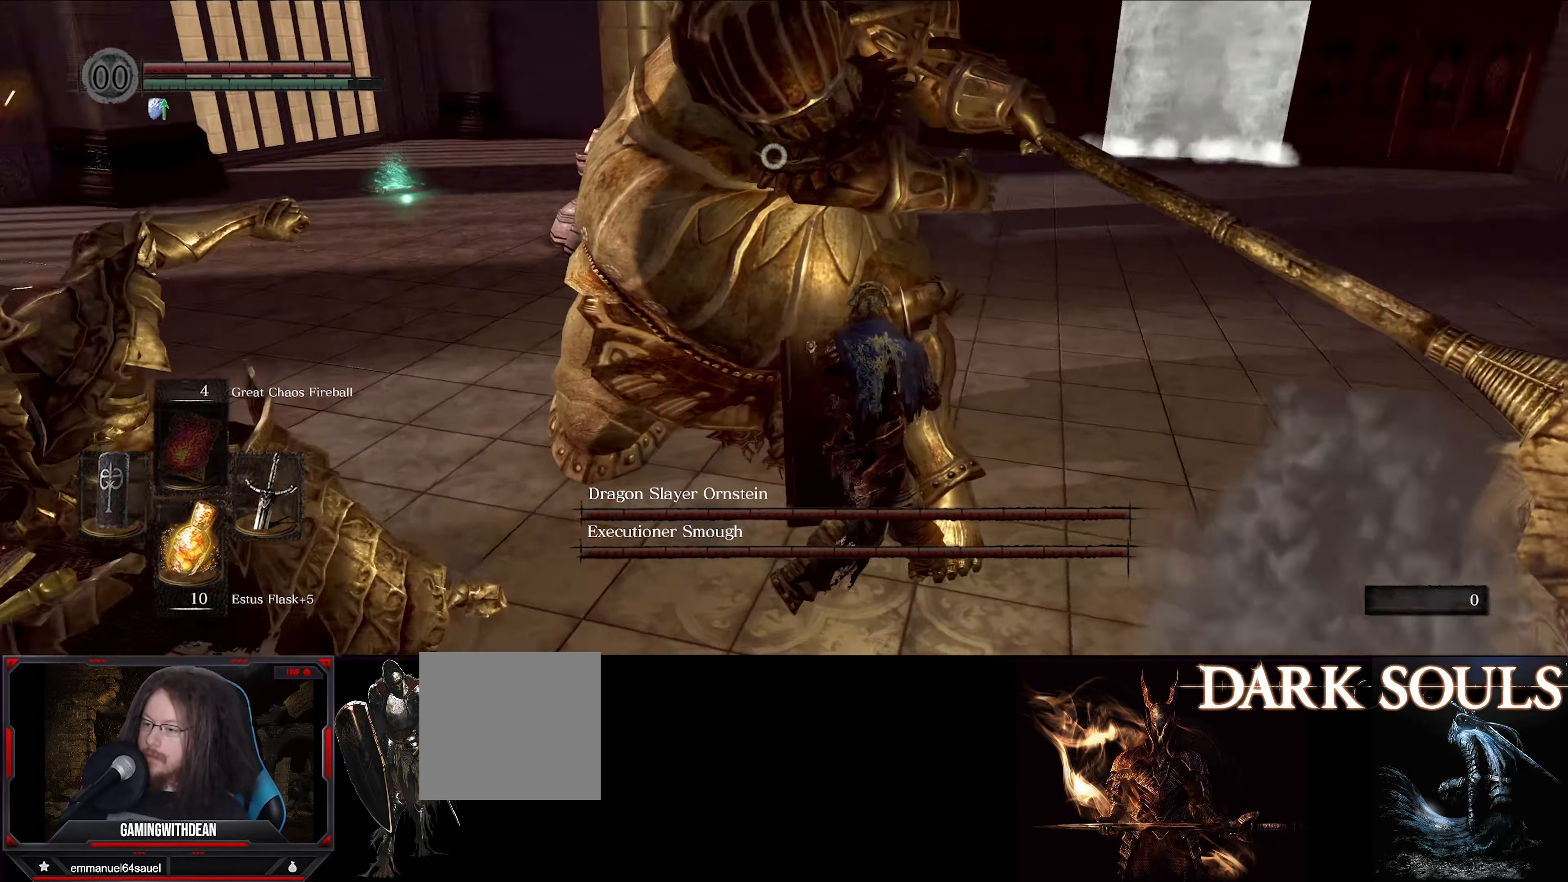
{"buttons": [], "left_stick": "center", "right_stick": "center", "events": [[67, "R1", "up"]]}
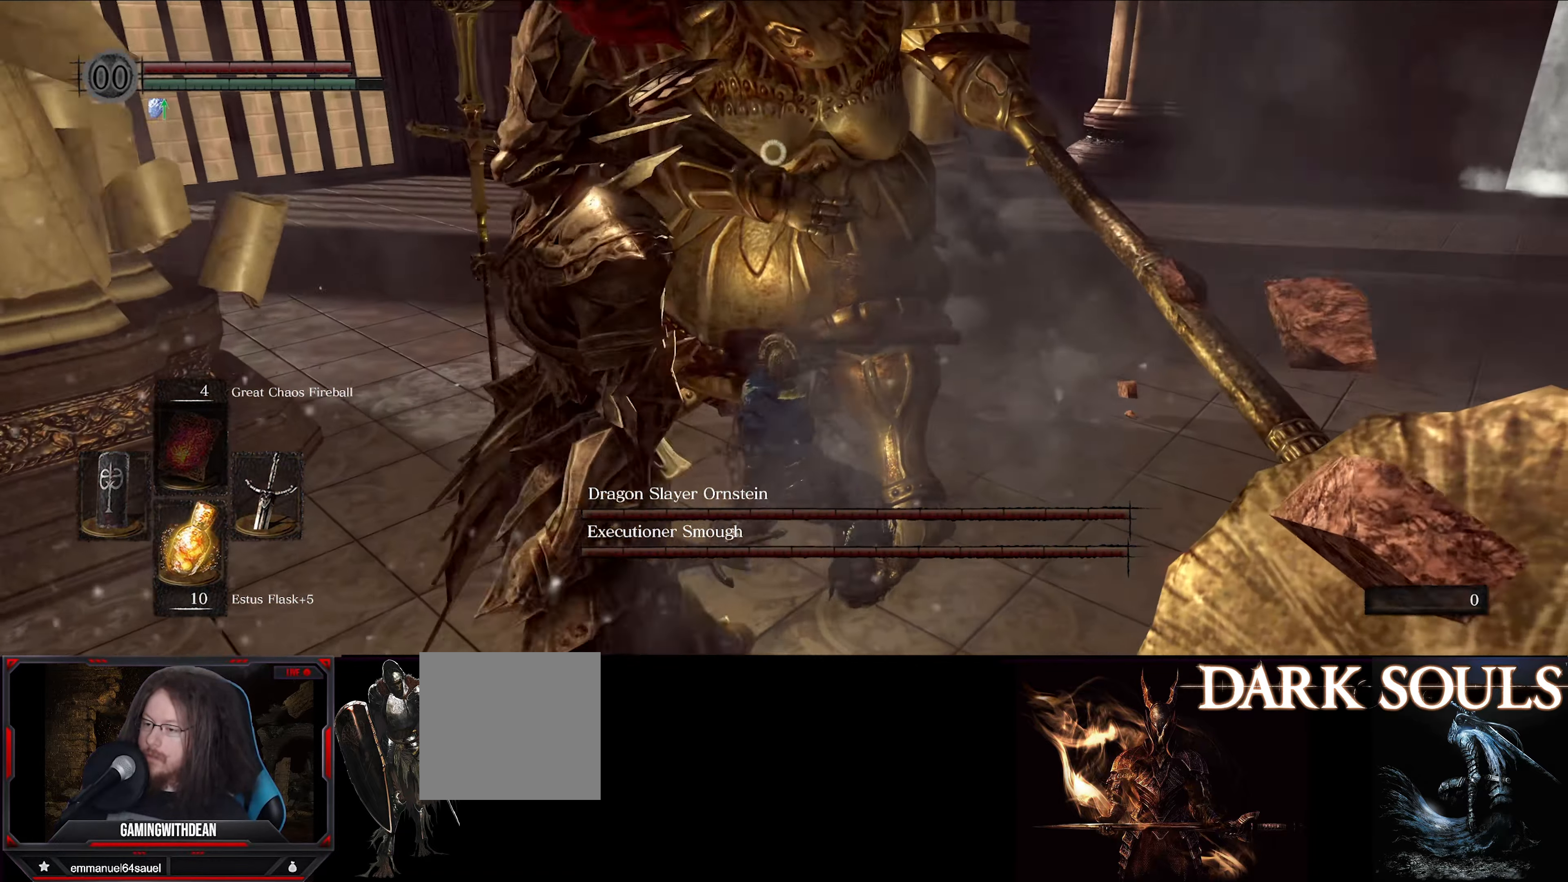
{"buttons": [], "left_stick": "center", "right_stick": "center", "events": []}